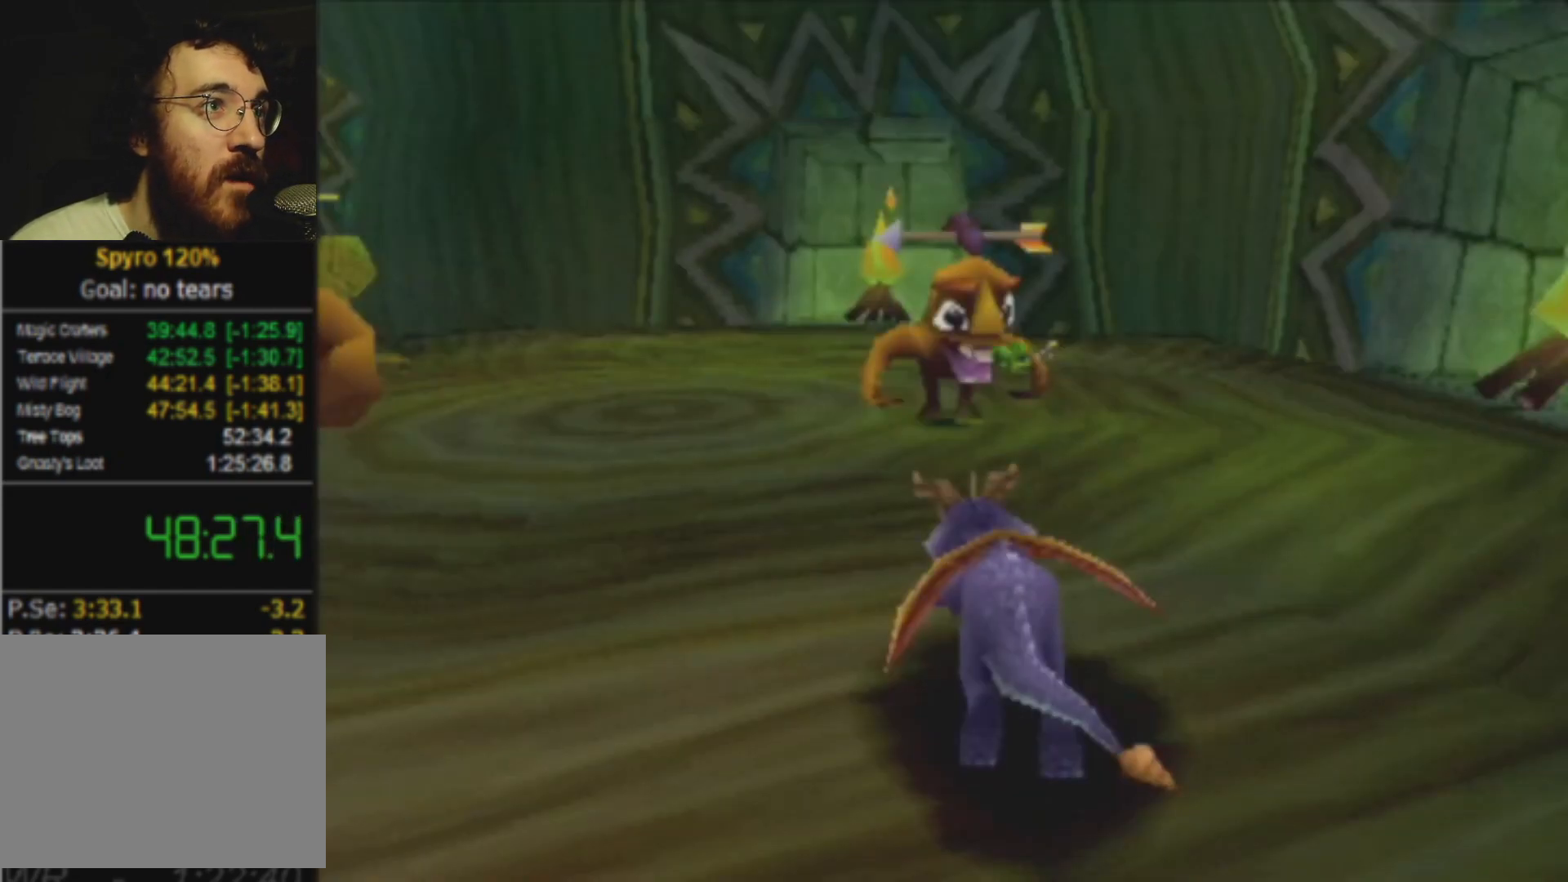
Gameplay with a controller (PlayStation layout); each line is a JSON object with the inputs held at the frame after it. "events" lists button and stick changes between this image and that frame as [ms after this image, input, new state], when the widget could be followed in between. Not read: DPAD_UP L3 R3 left_stick right_stick.
{"buttons": ["SQUARE"], "events": []}
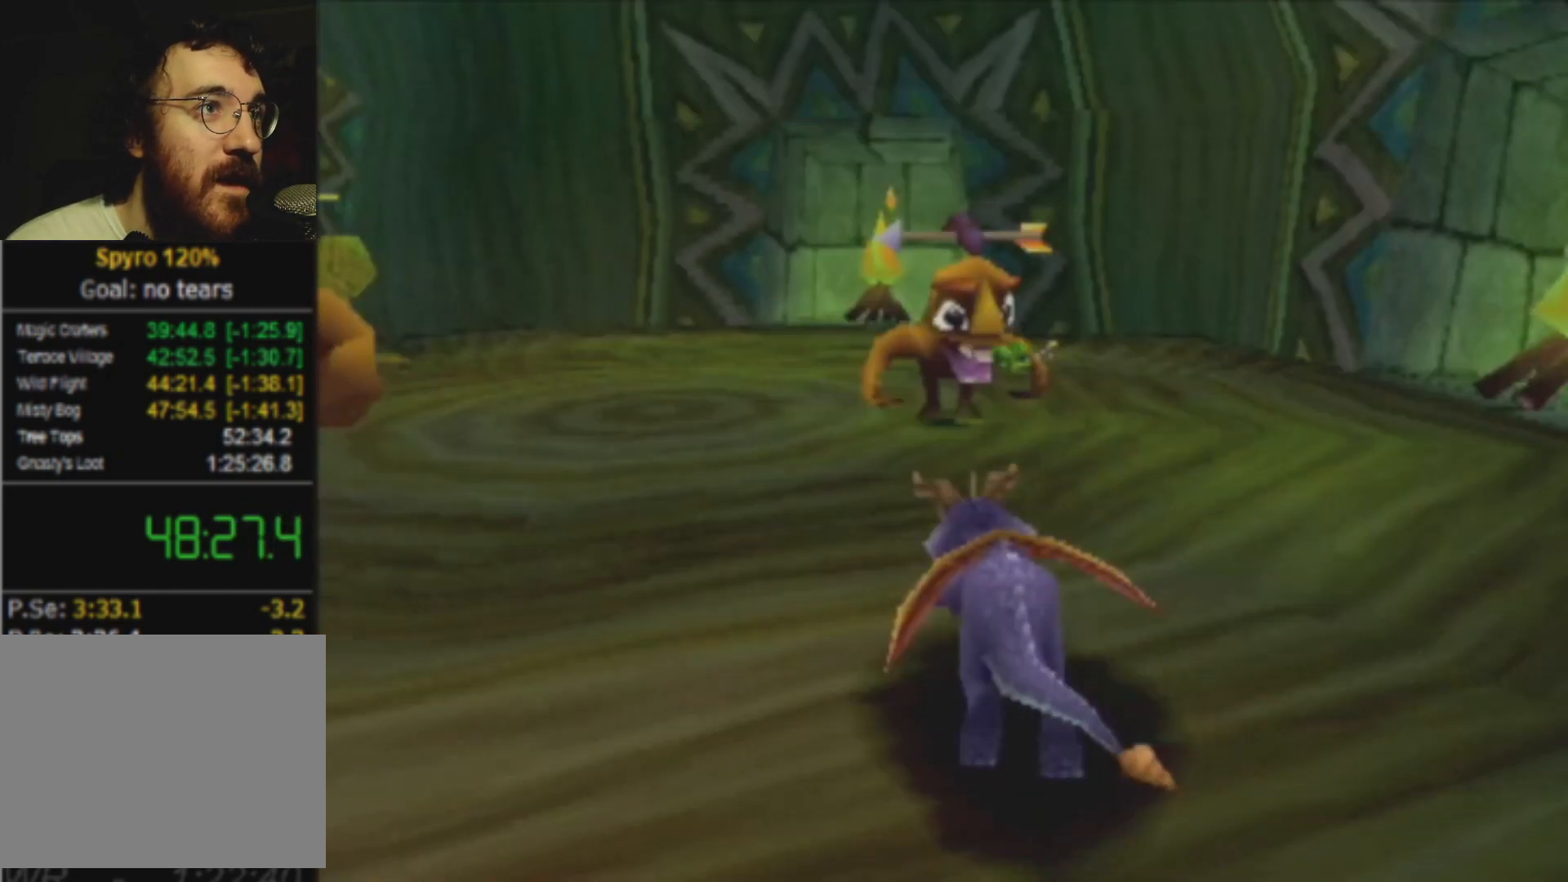
{"buttons": ["SQUARE"], "events": []}
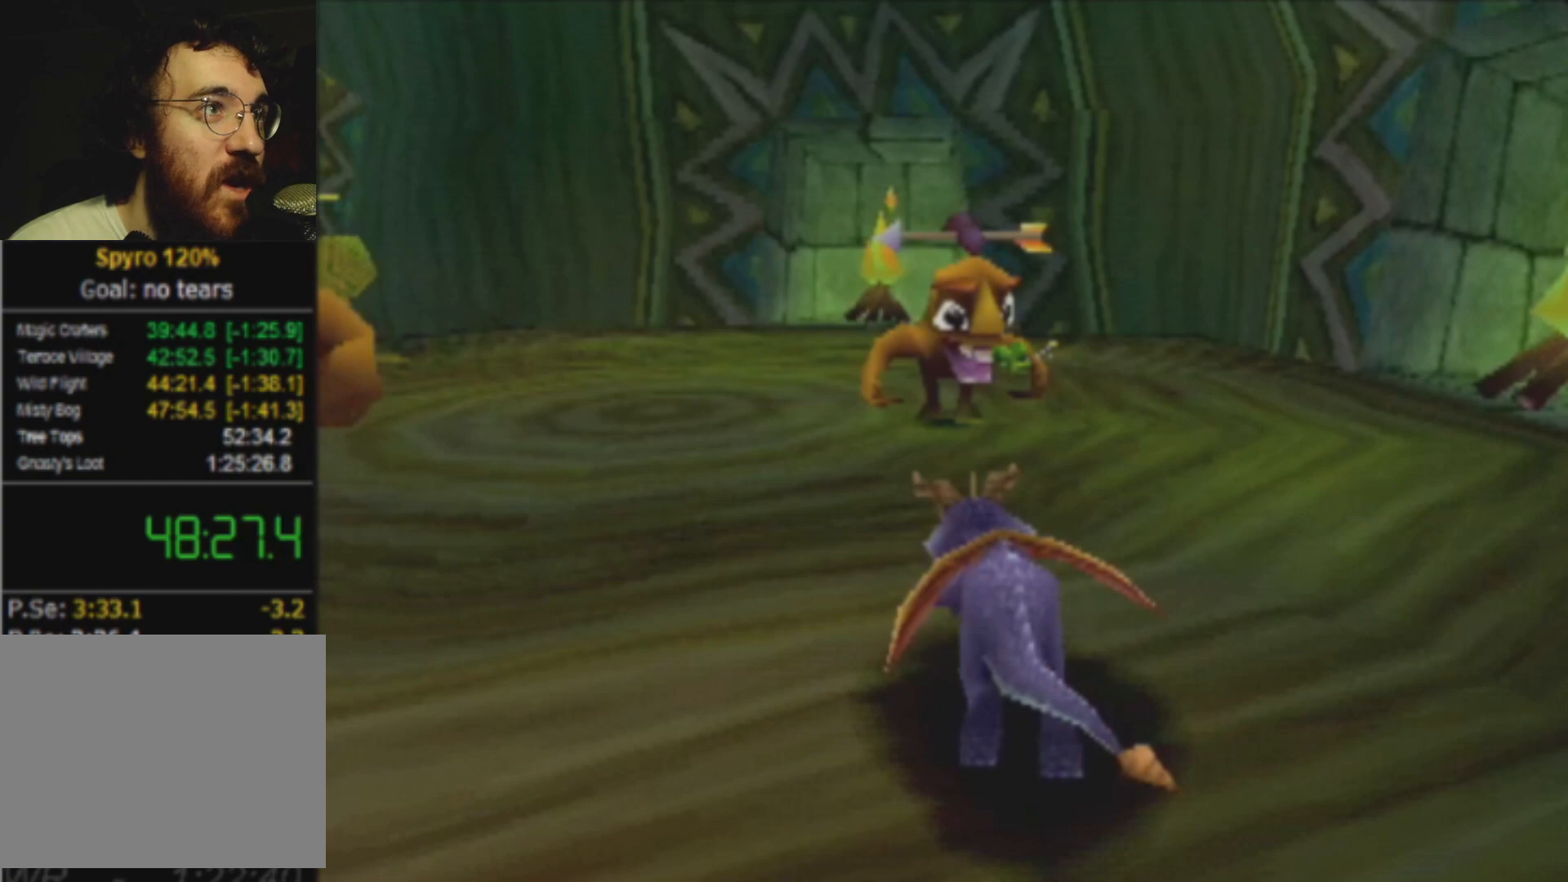
{"buttons": ["SQUARE"], "events": []}
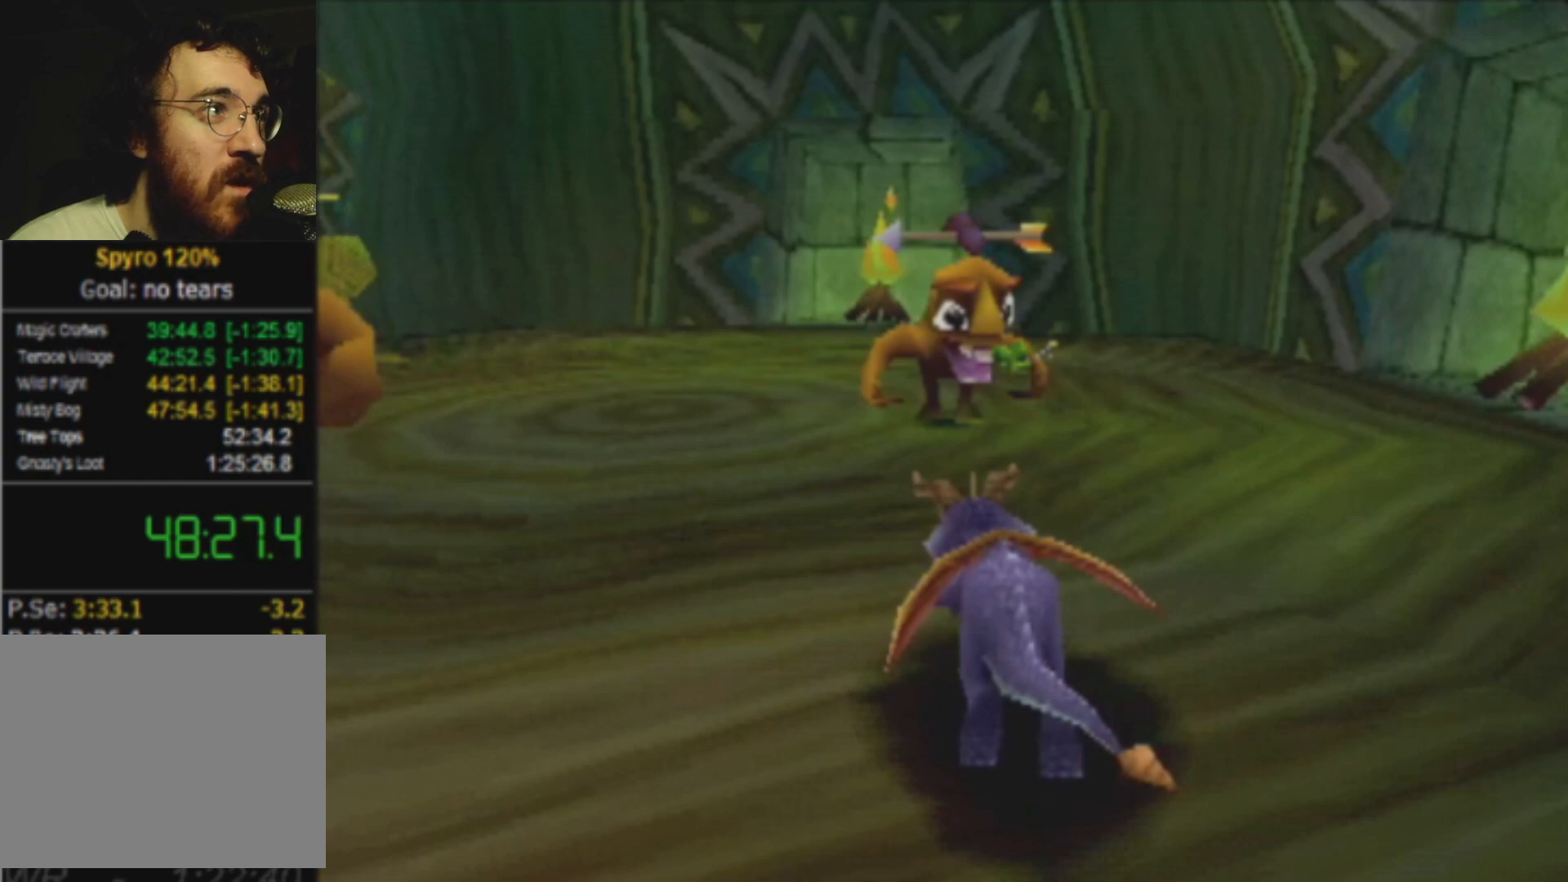
{"buttons": ["SQUARE"], "events": []}
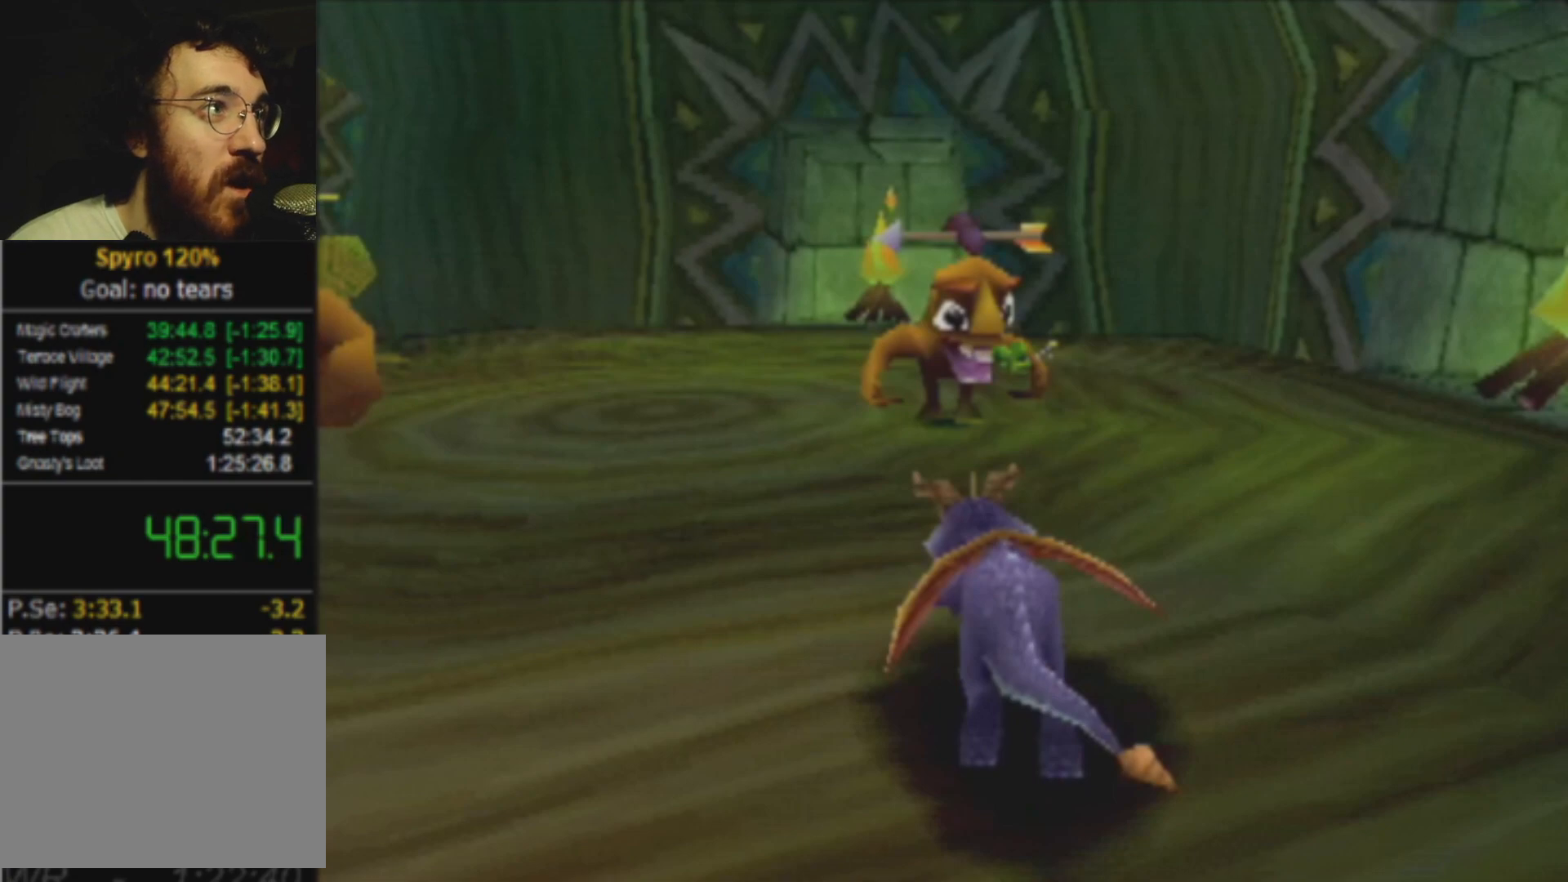
{"buttons": ["SQUARE"], "events": []}
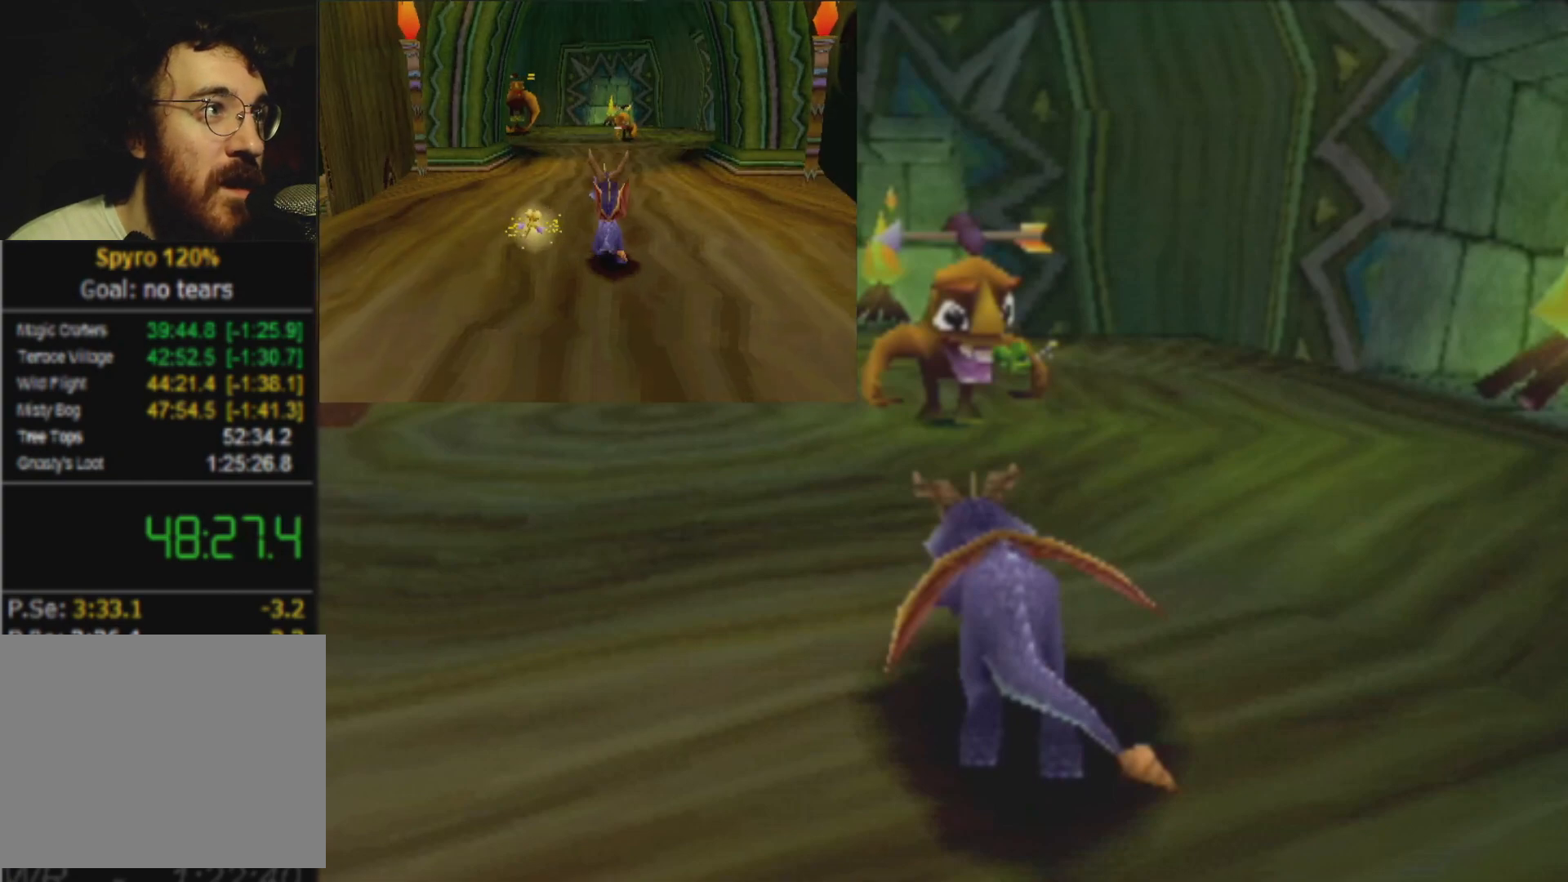
{"buttons": ["SQUARE"], "events": []}
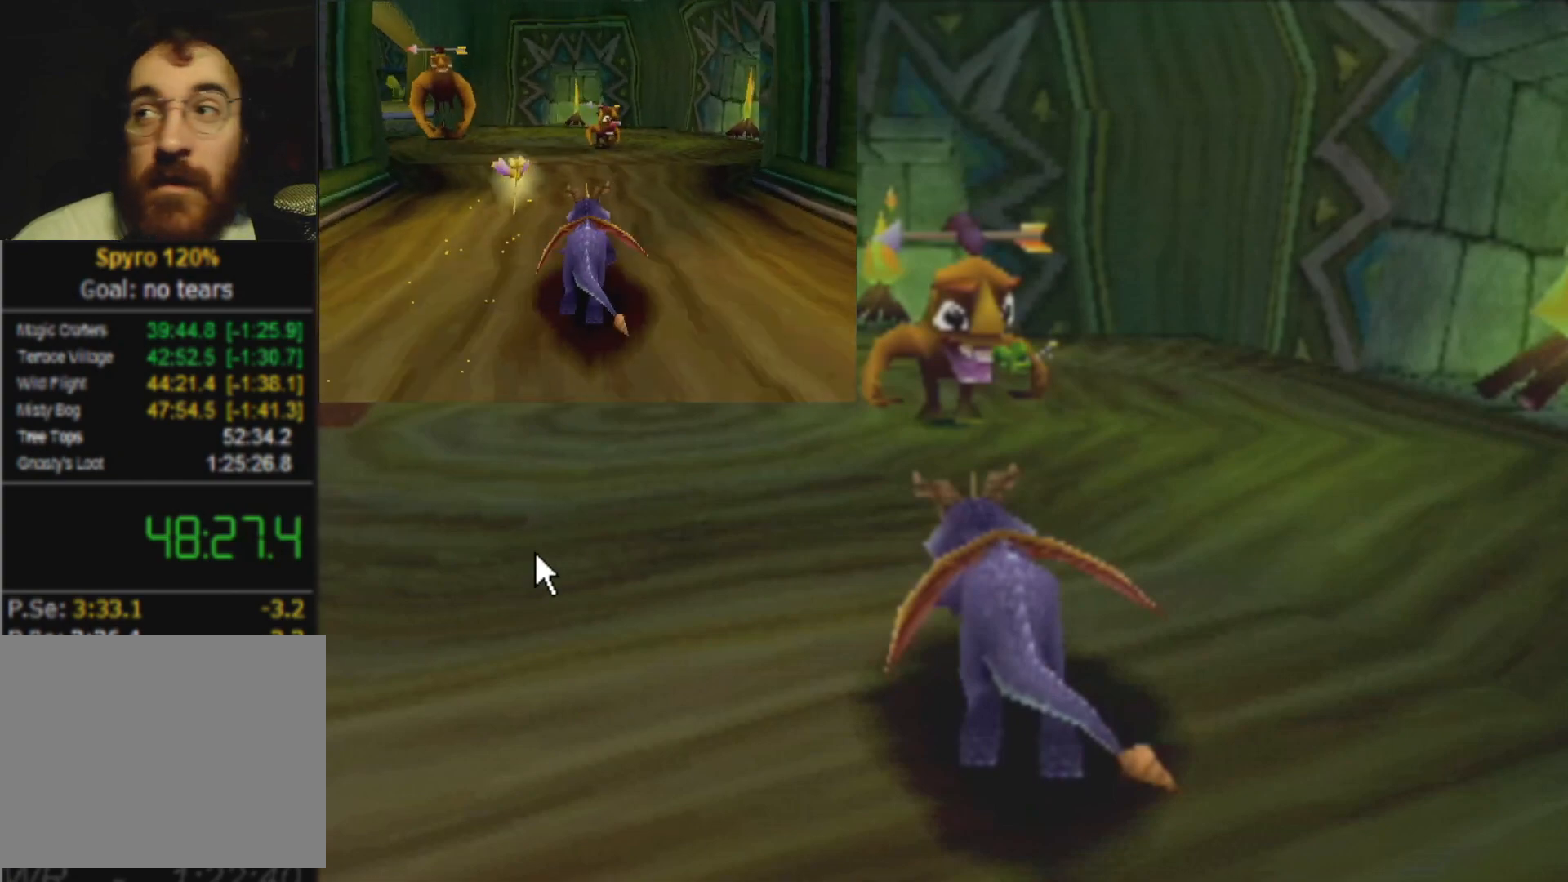
{"buttons": ["SQUARE"], "events": []}
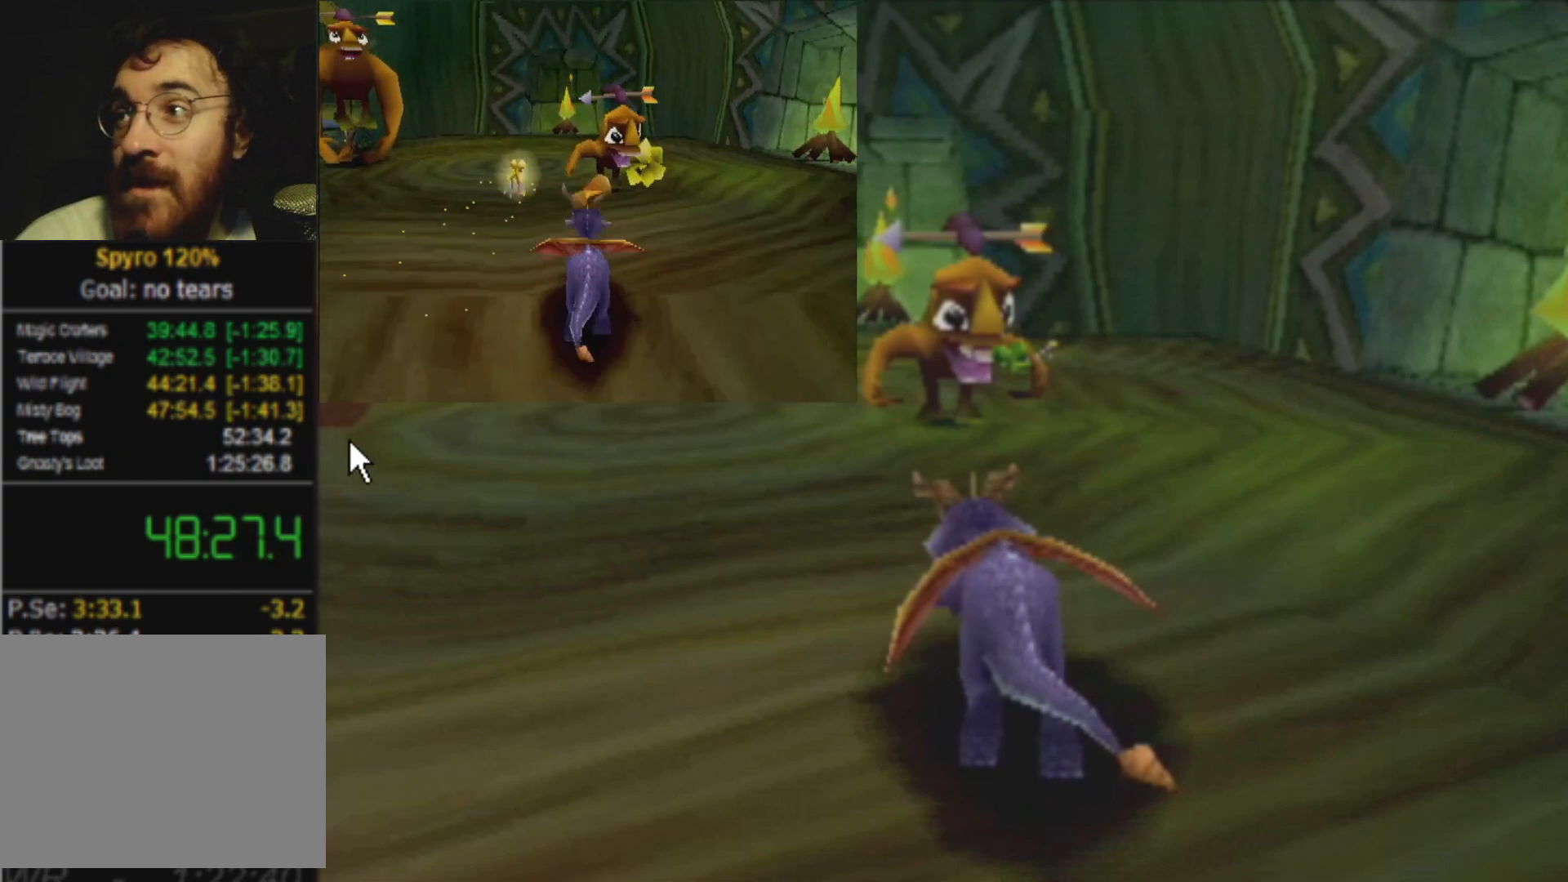
{"buttons": ["SQUARE"], "events": []}
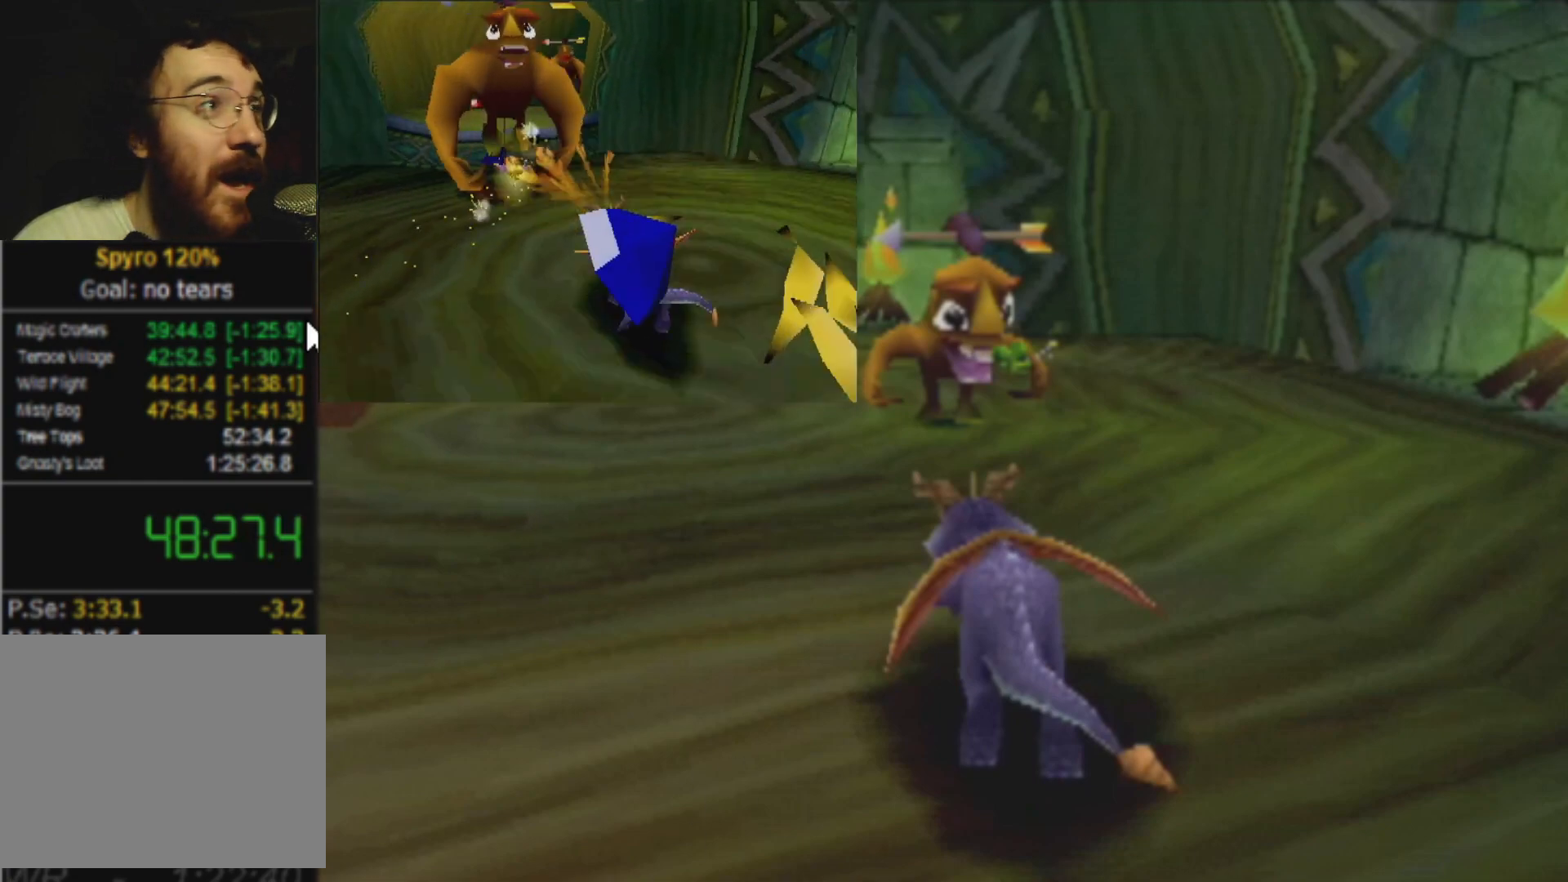
{"buttons": ["SQUARE"], "events": []}
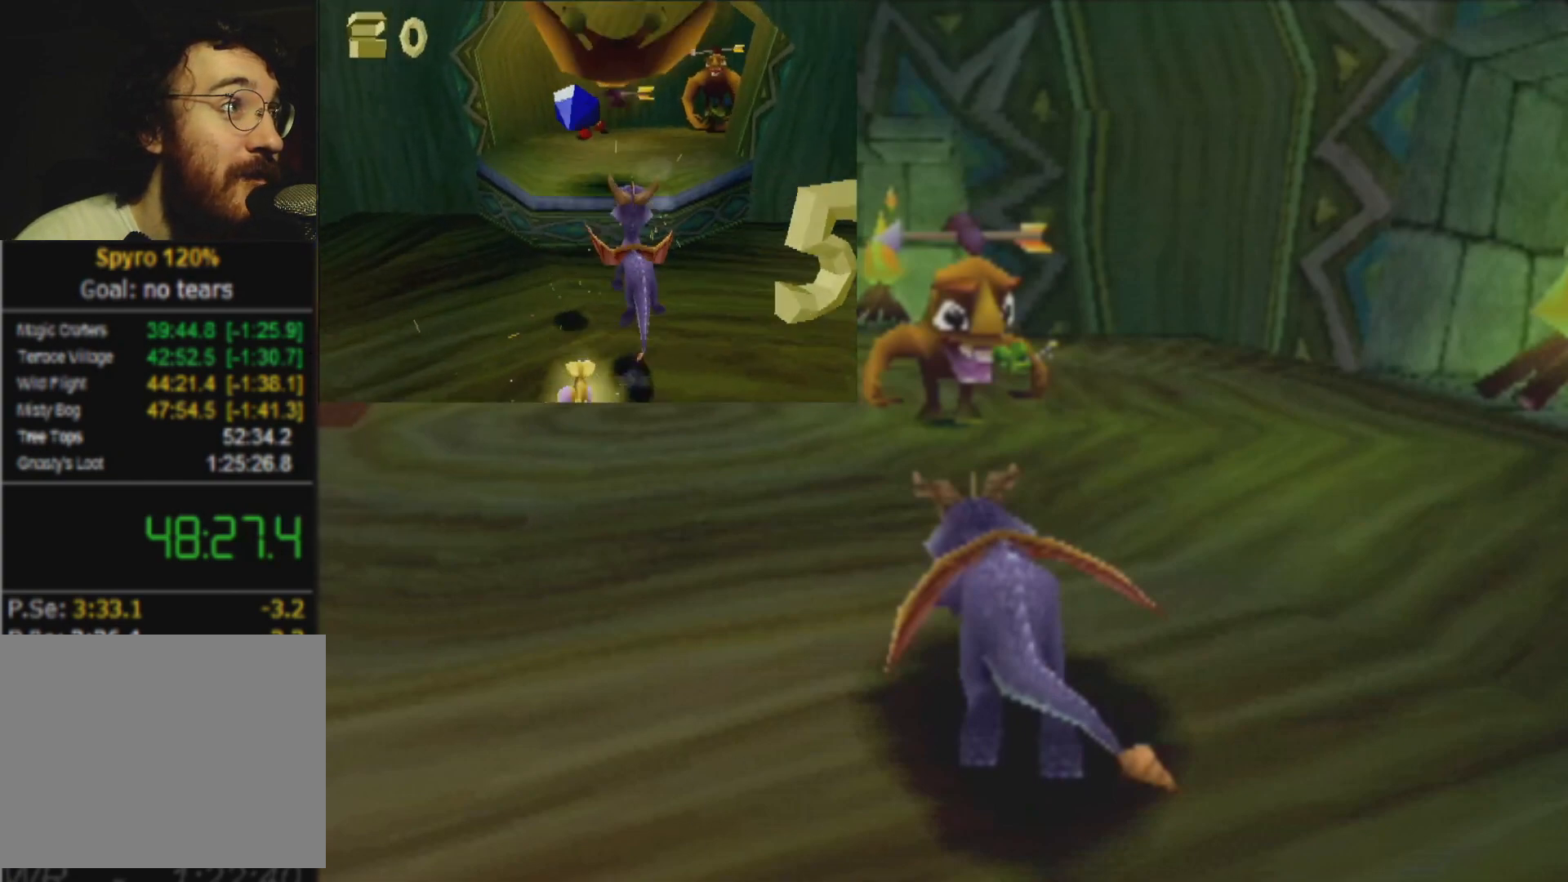
{"buttons": ["SQUARE"], "events": []}
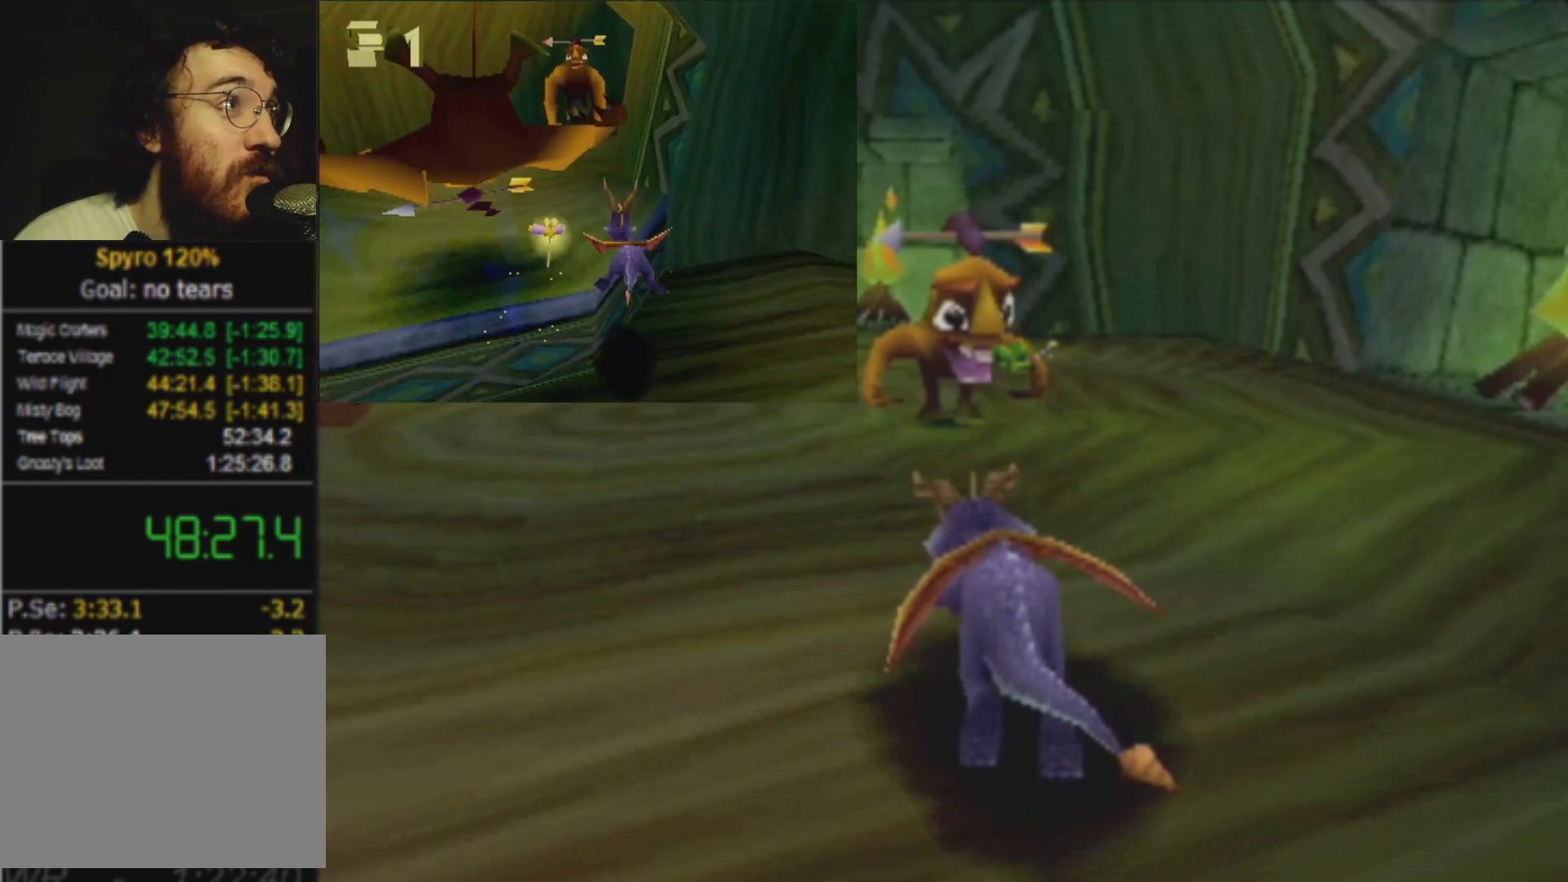
{"buttons": ["SQUARE"], "events": []}
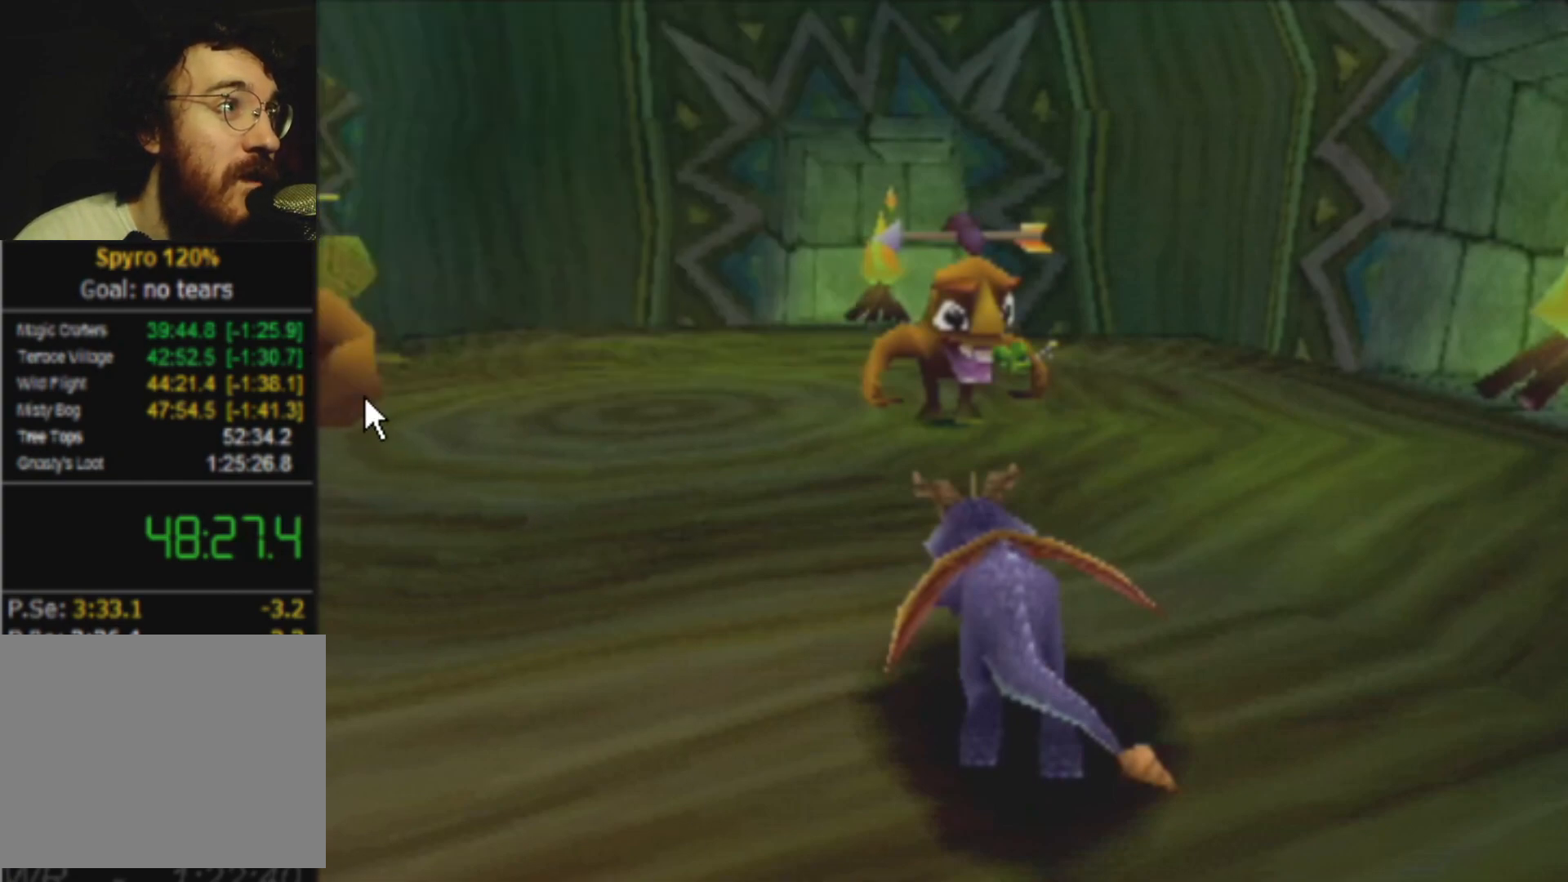
{"buttons": ["SQUARE"], "events": []}
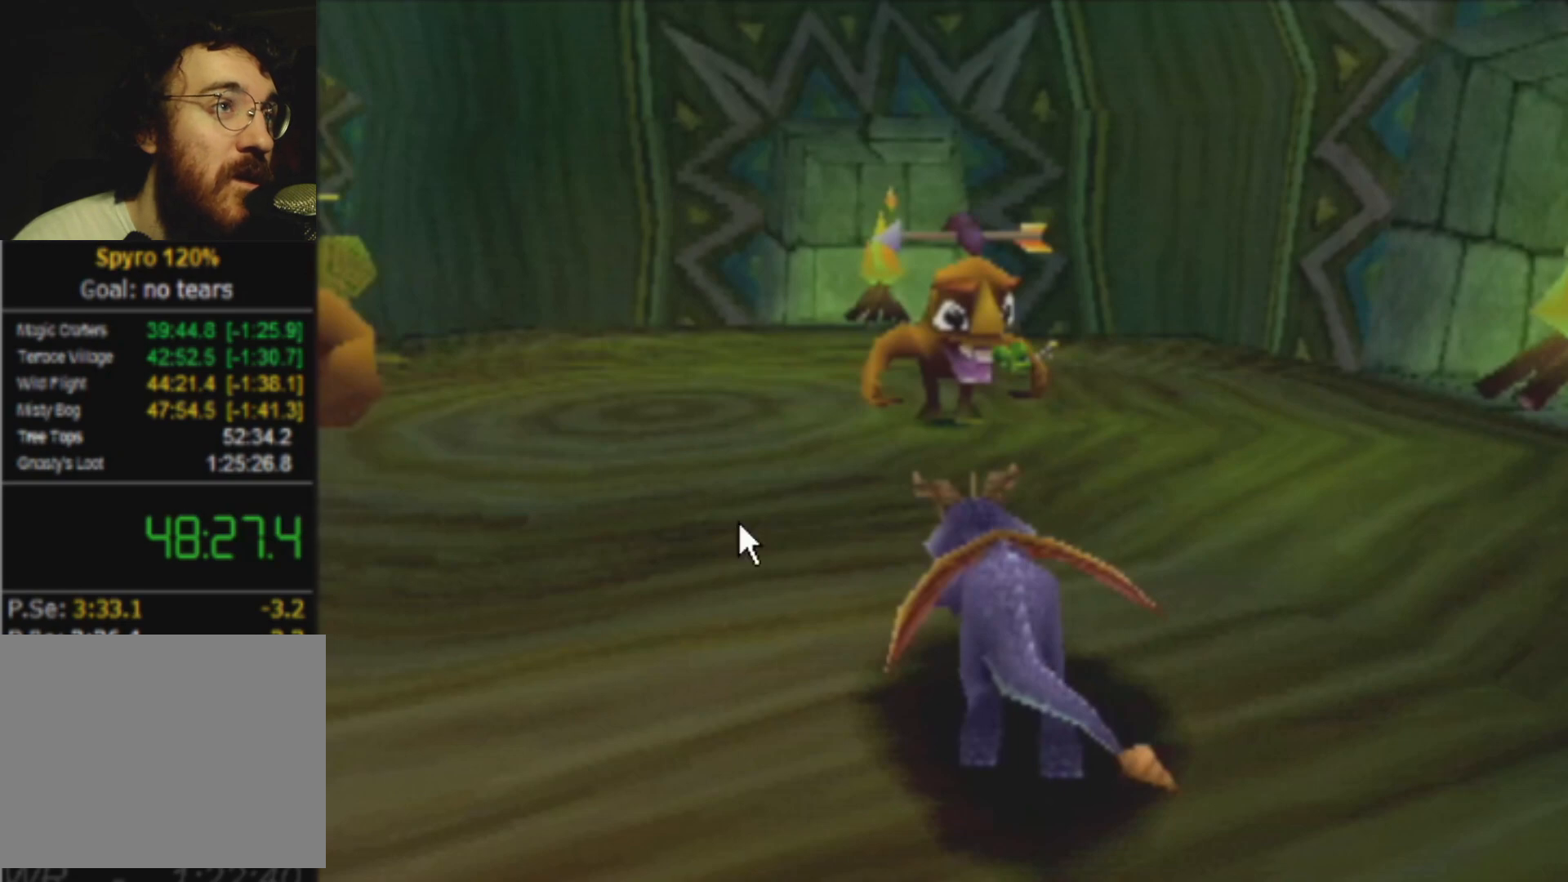
{"buttons": ["SQUARE"], "events": []}
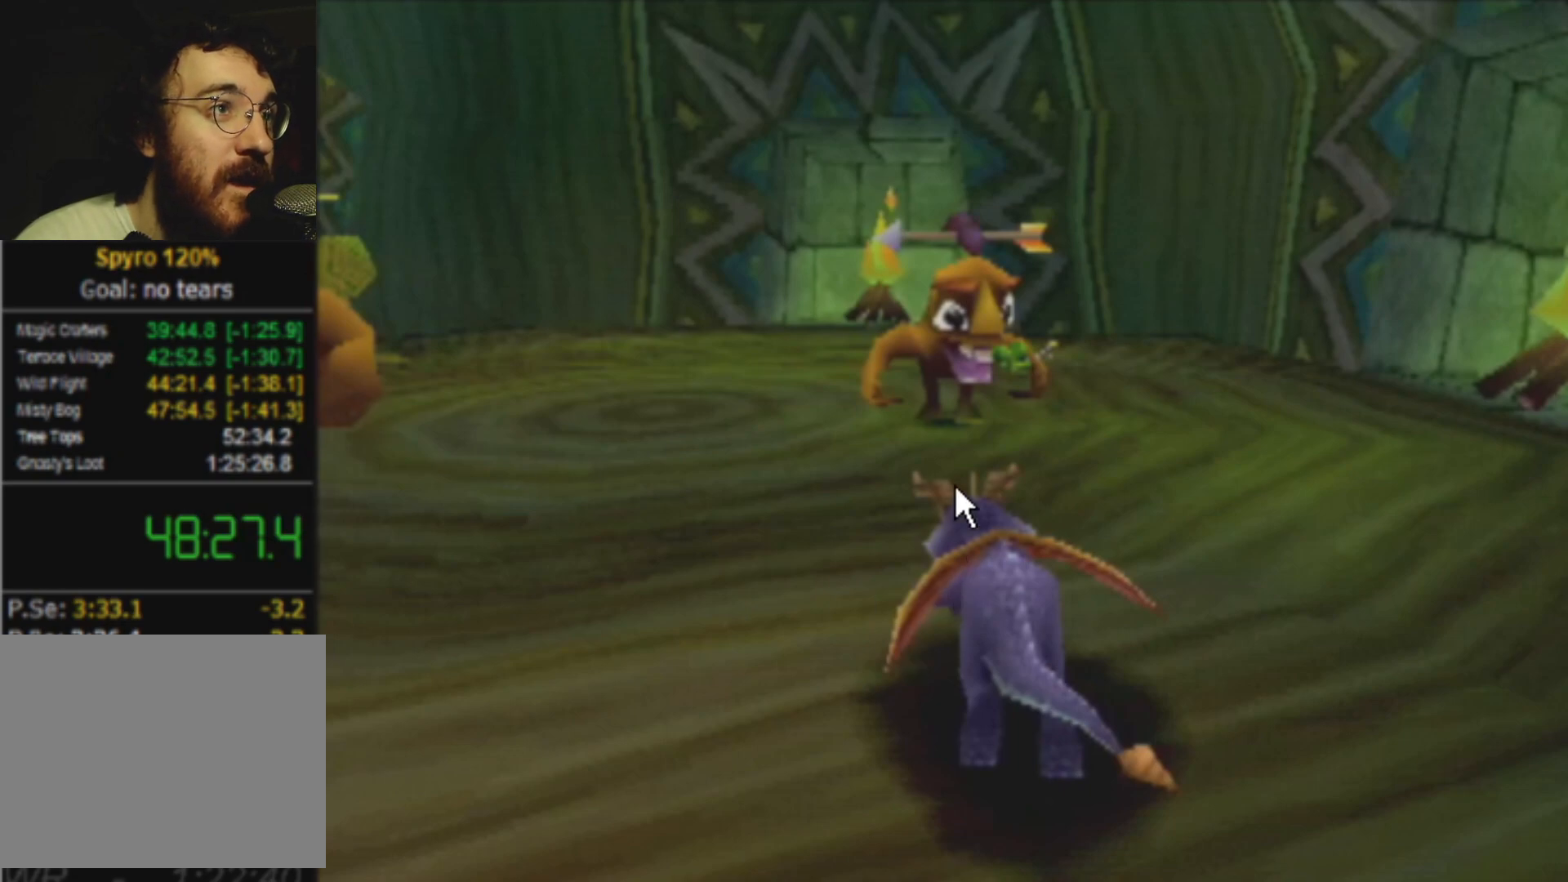
{"buttons": ["SQUARE"], "events": []}
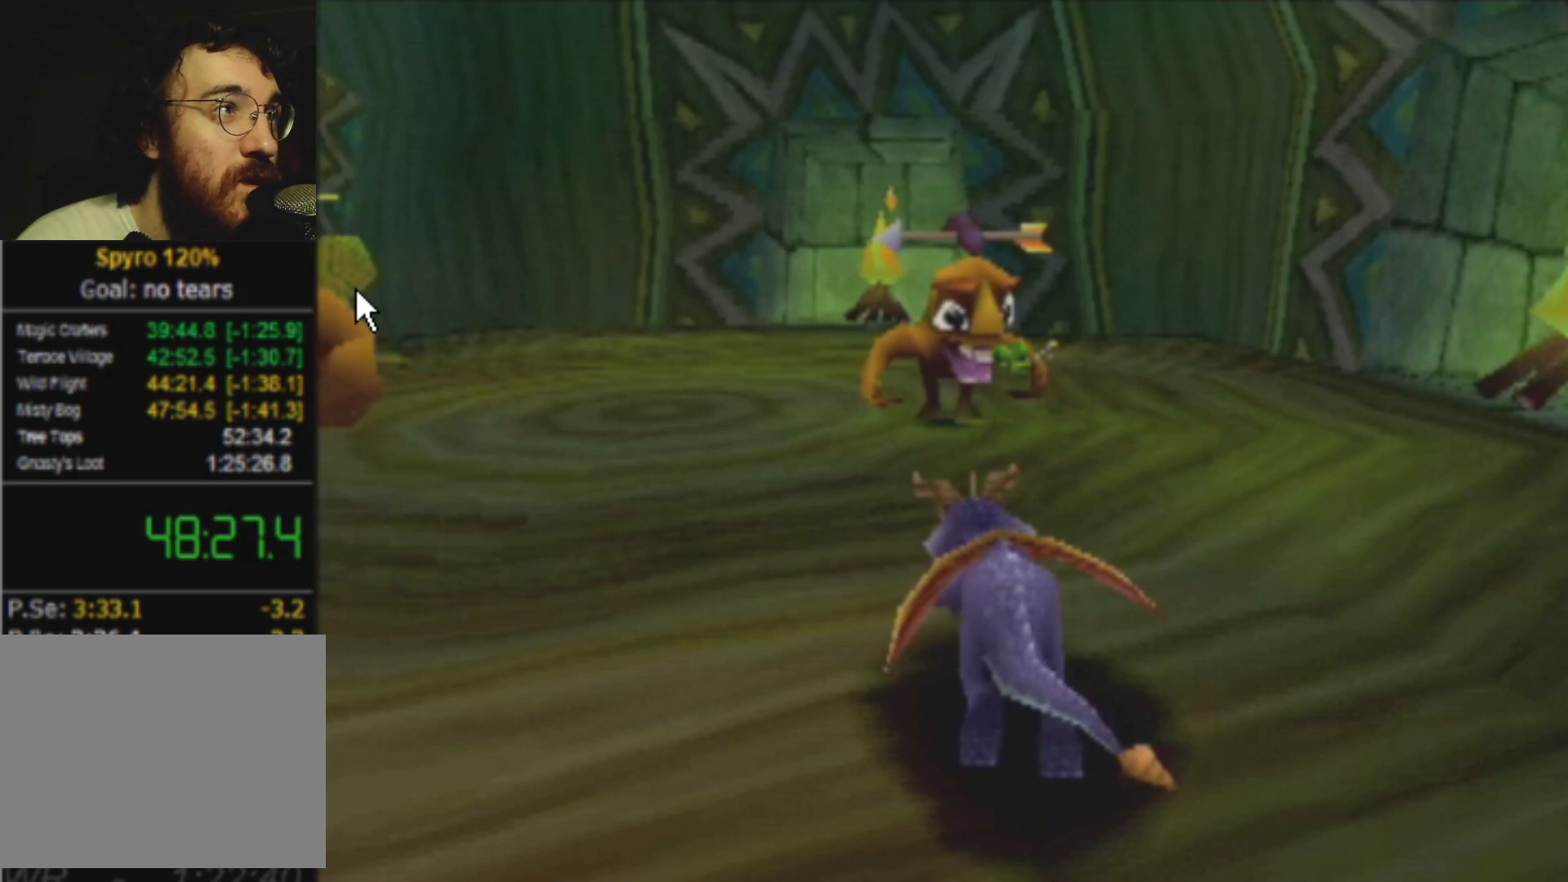
{"buttons": ["SQUARE"], "events": []}
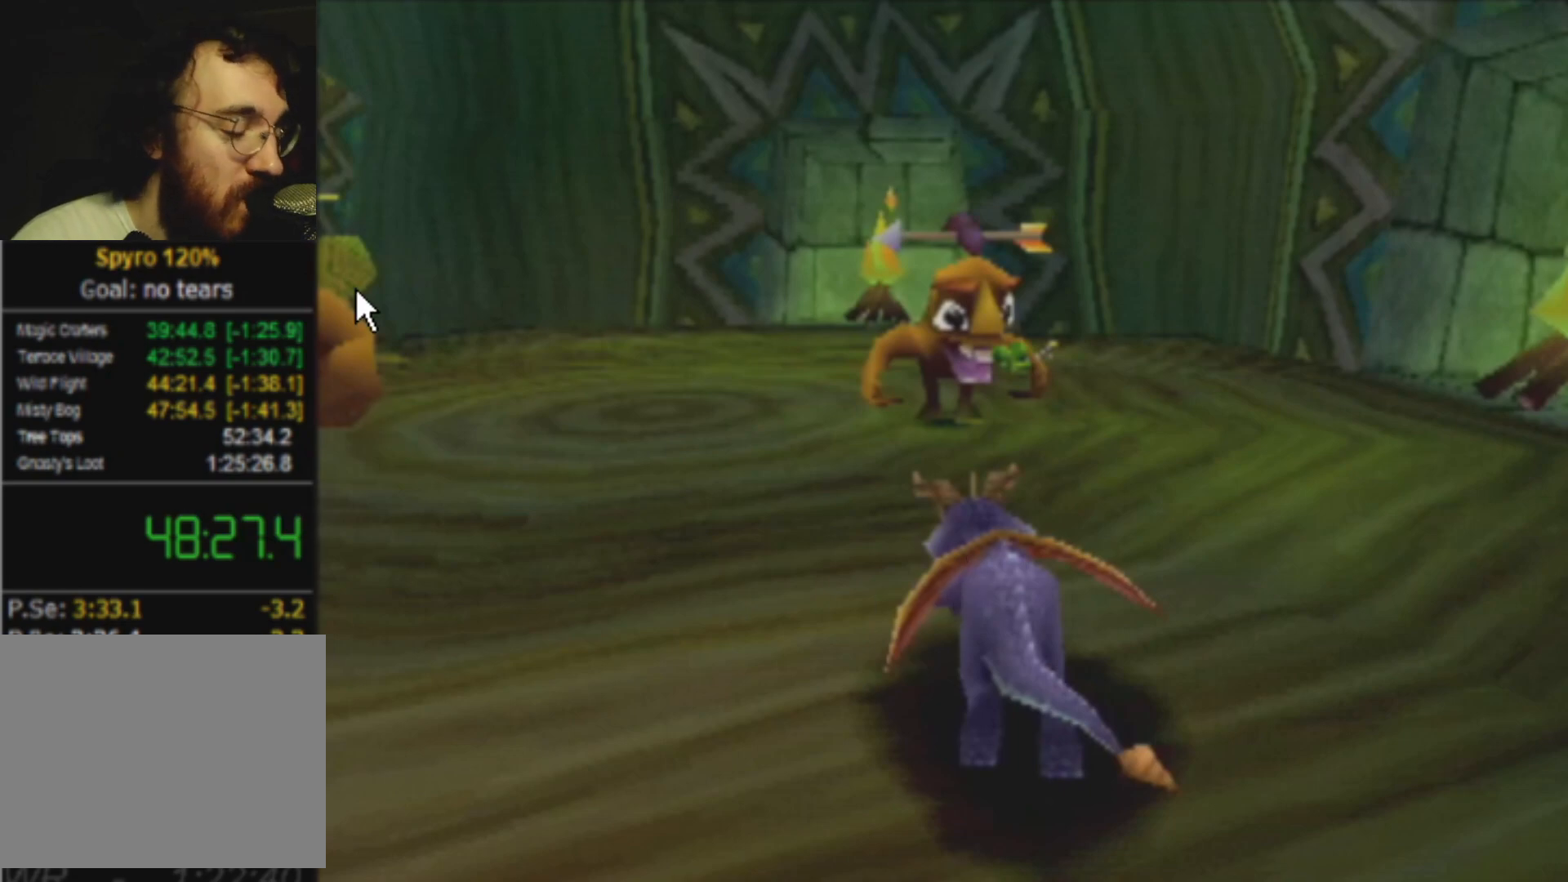
{"buttons": ["SQUARE"], "events": []}
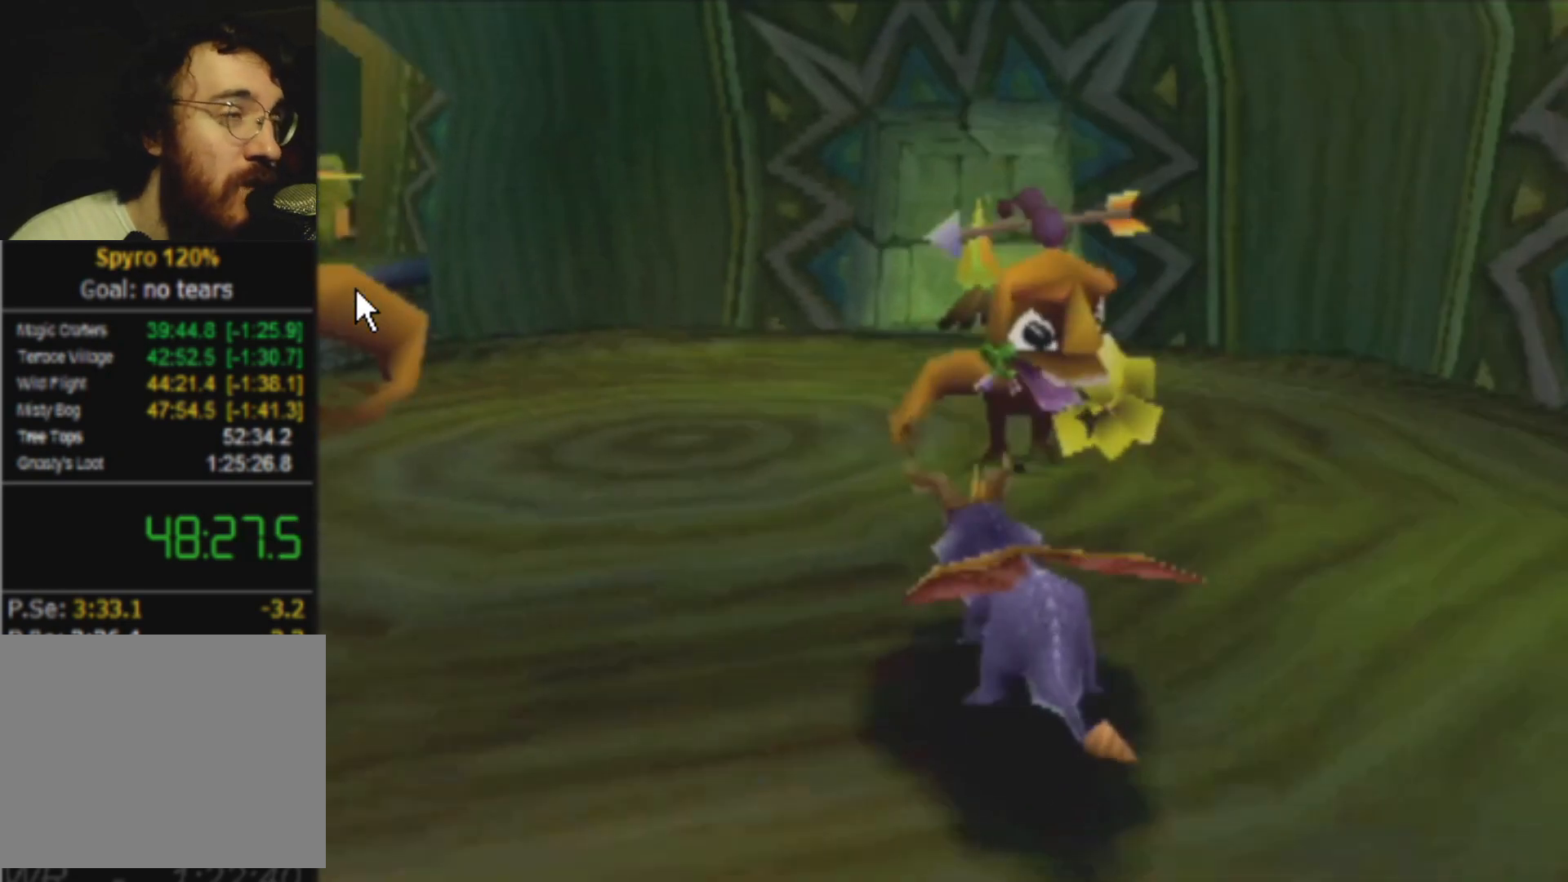
{"buttons": [], "events": [[251, "CIRCLE", "down"], [251, "SQUARE", "up"], [284, "CIRCLE", "up"], [284, "SQUARE", "down"], [451, "SQUARE", "up"]]}
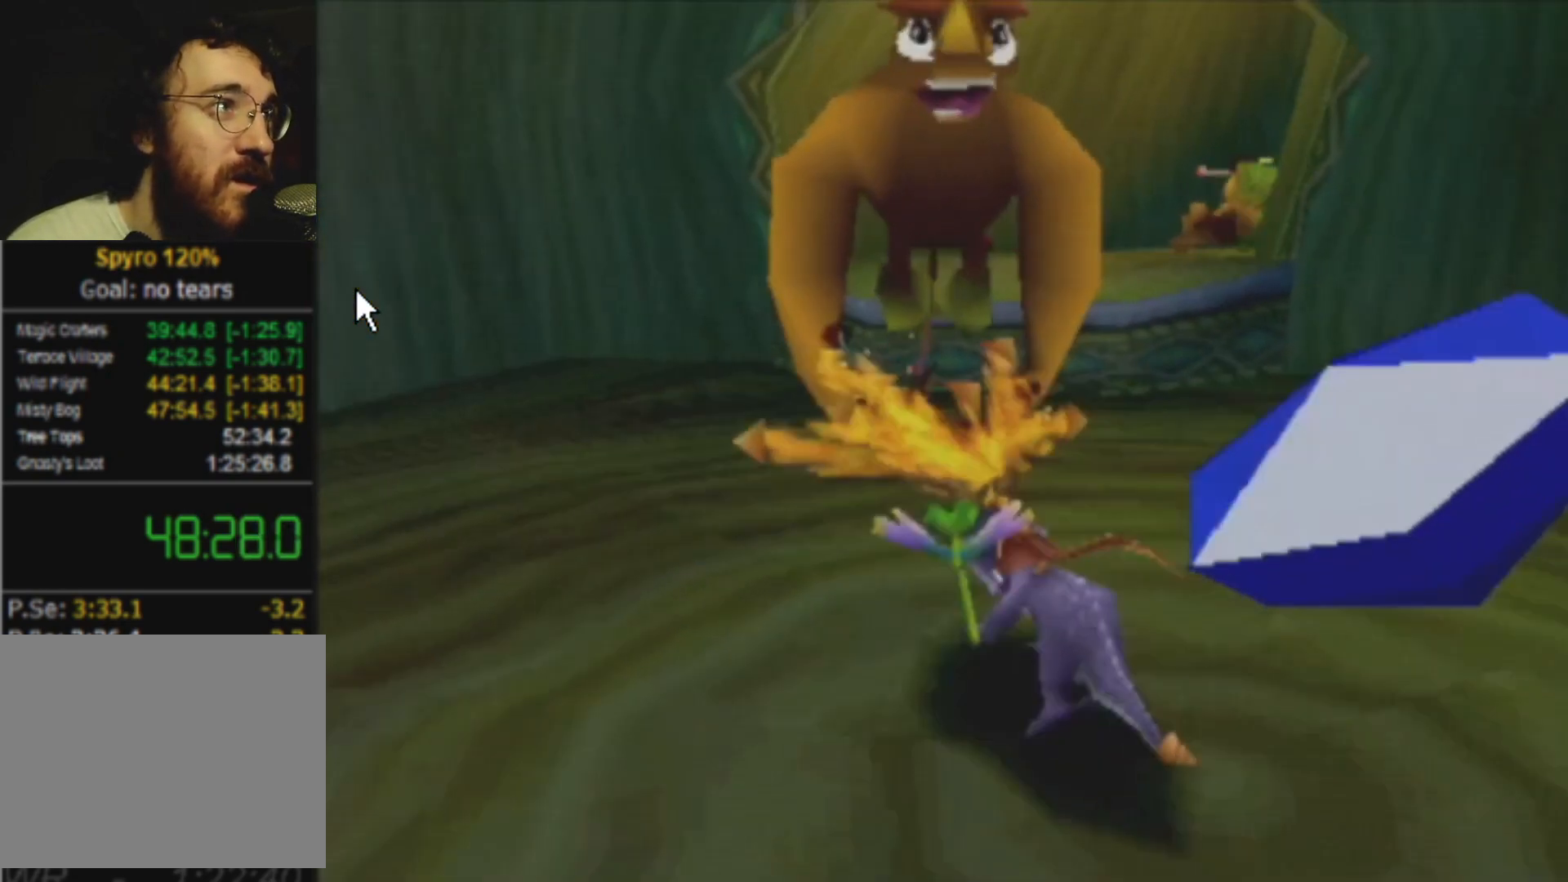
{"buttons": [], "events": []}
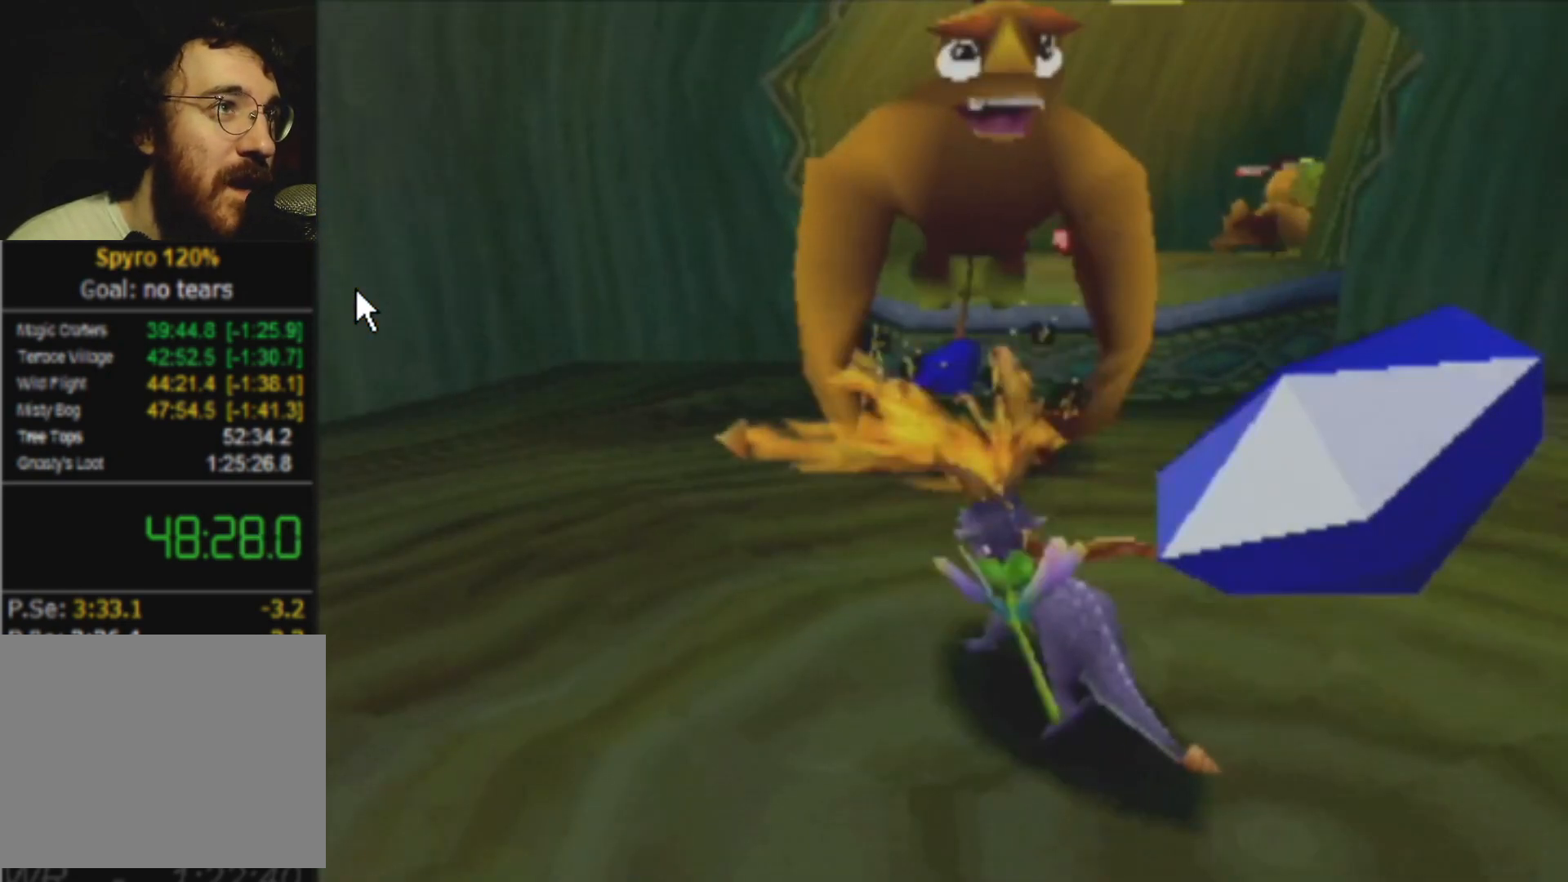
{"buttons": [], "events": []}
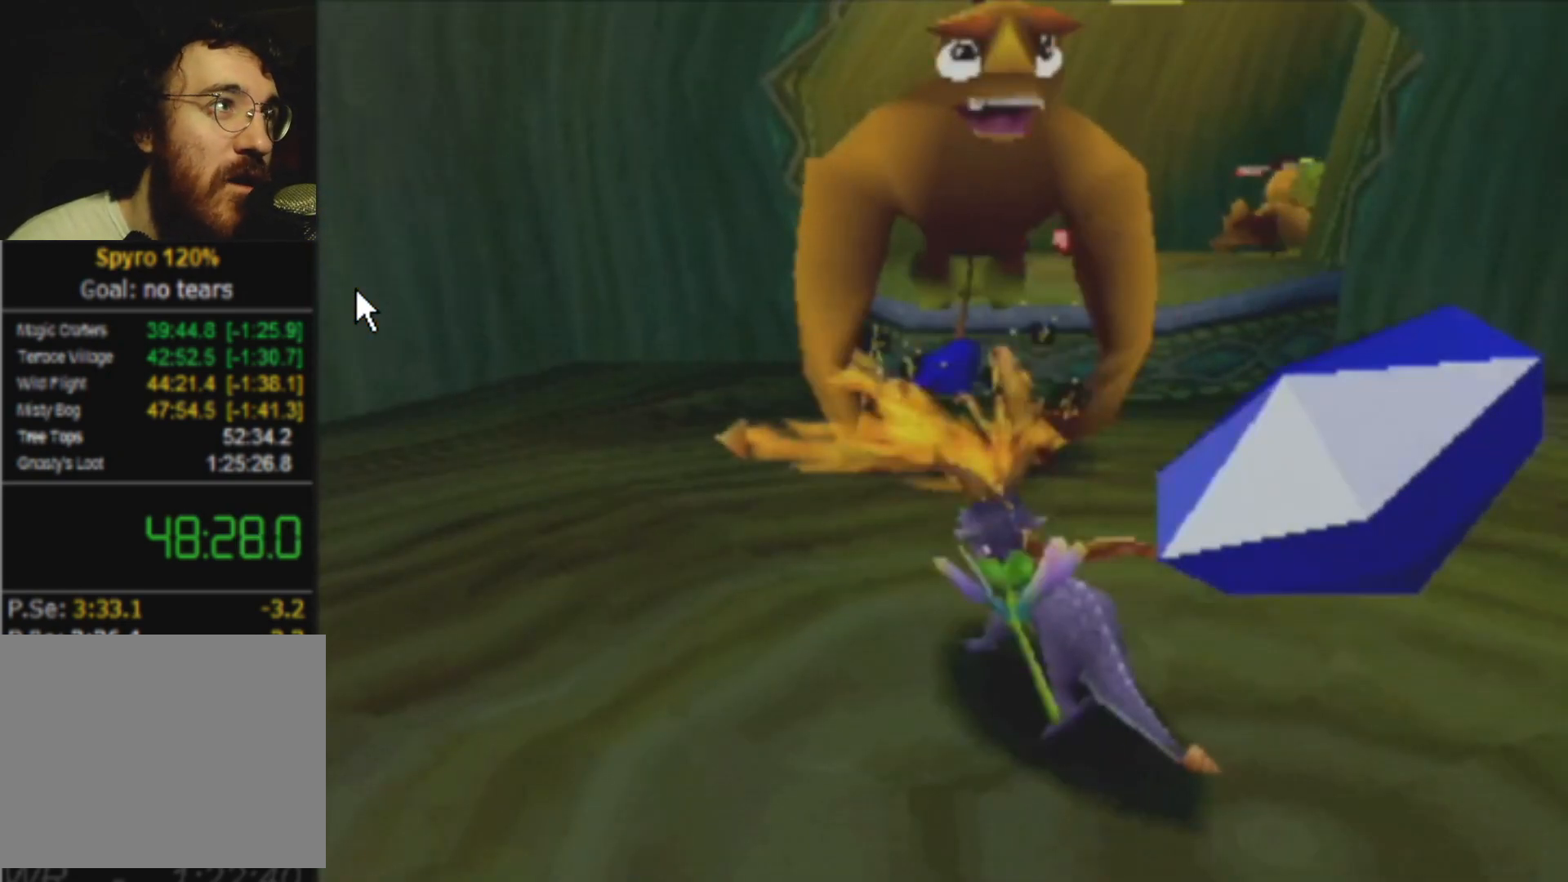
{"buttons": [], "events": []}
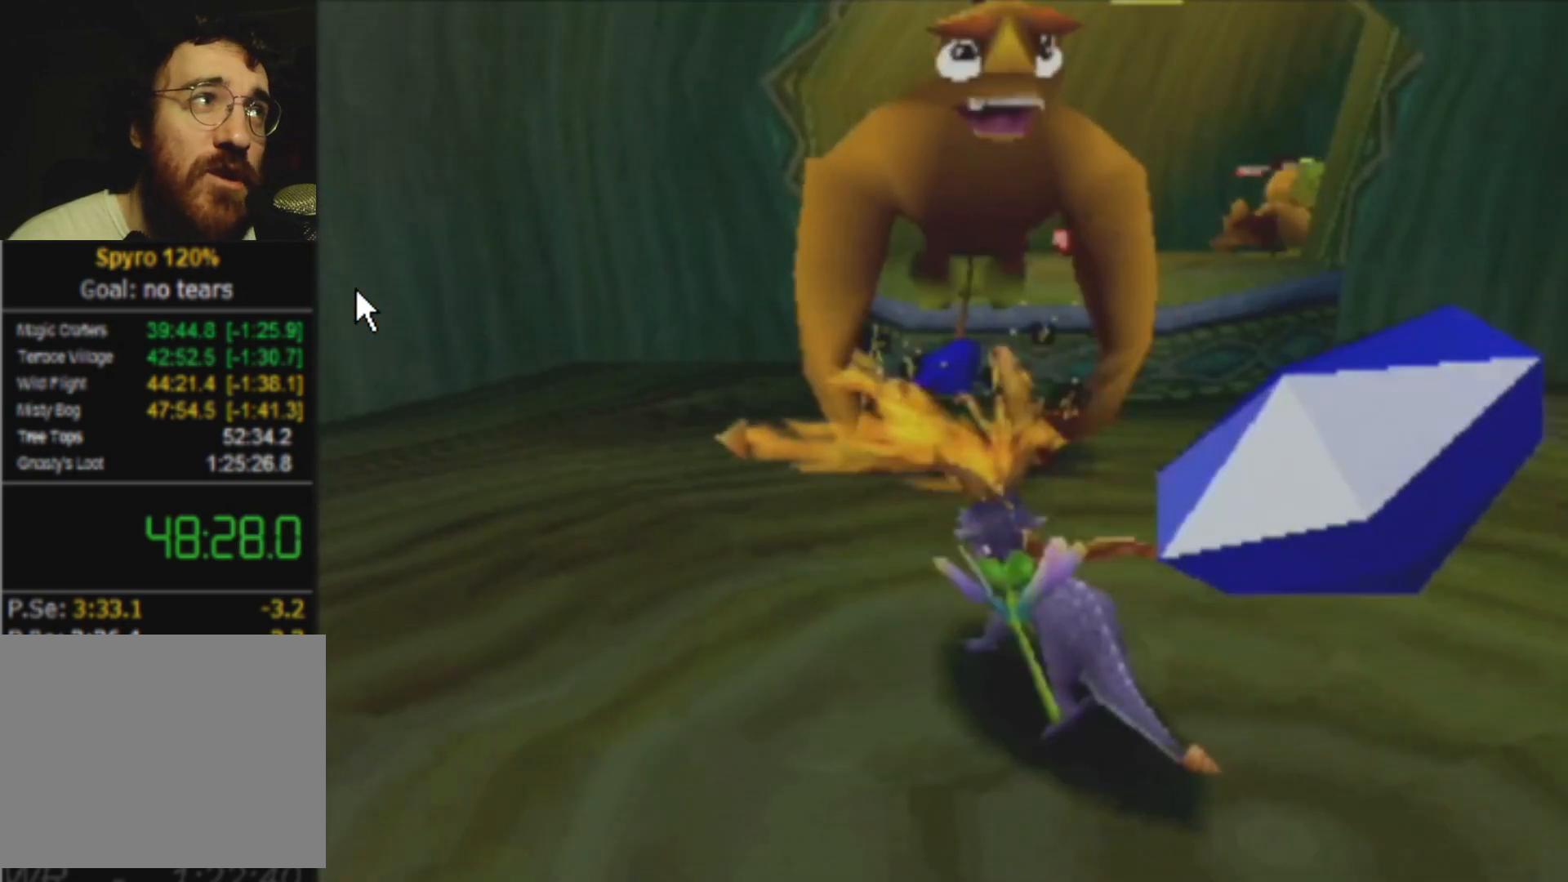
{"buttons": [], "events": []}
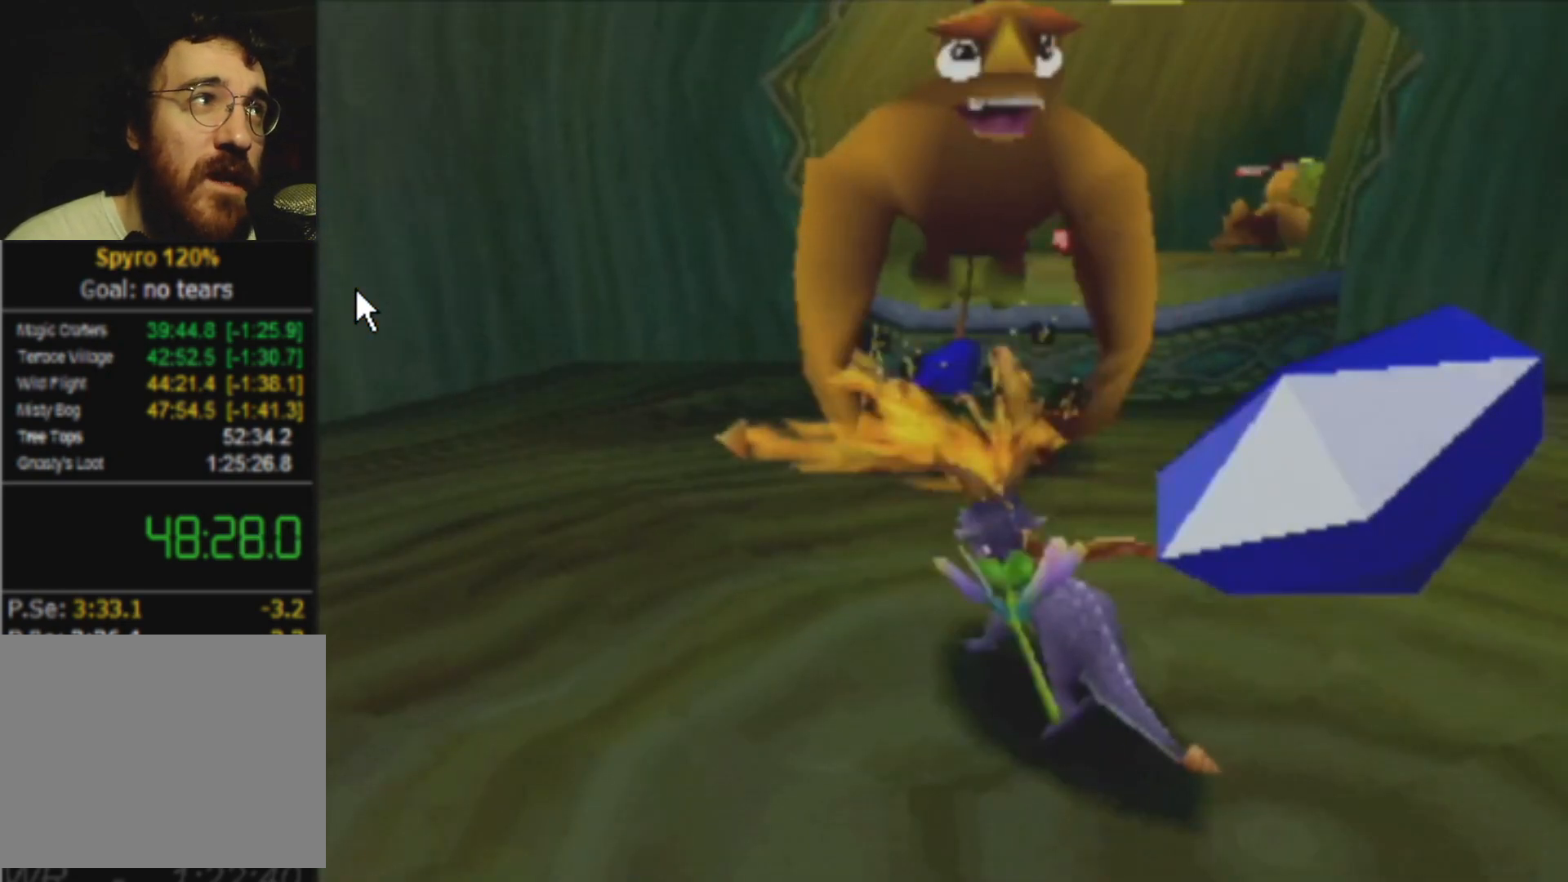
{"buttons": [], "events": []}
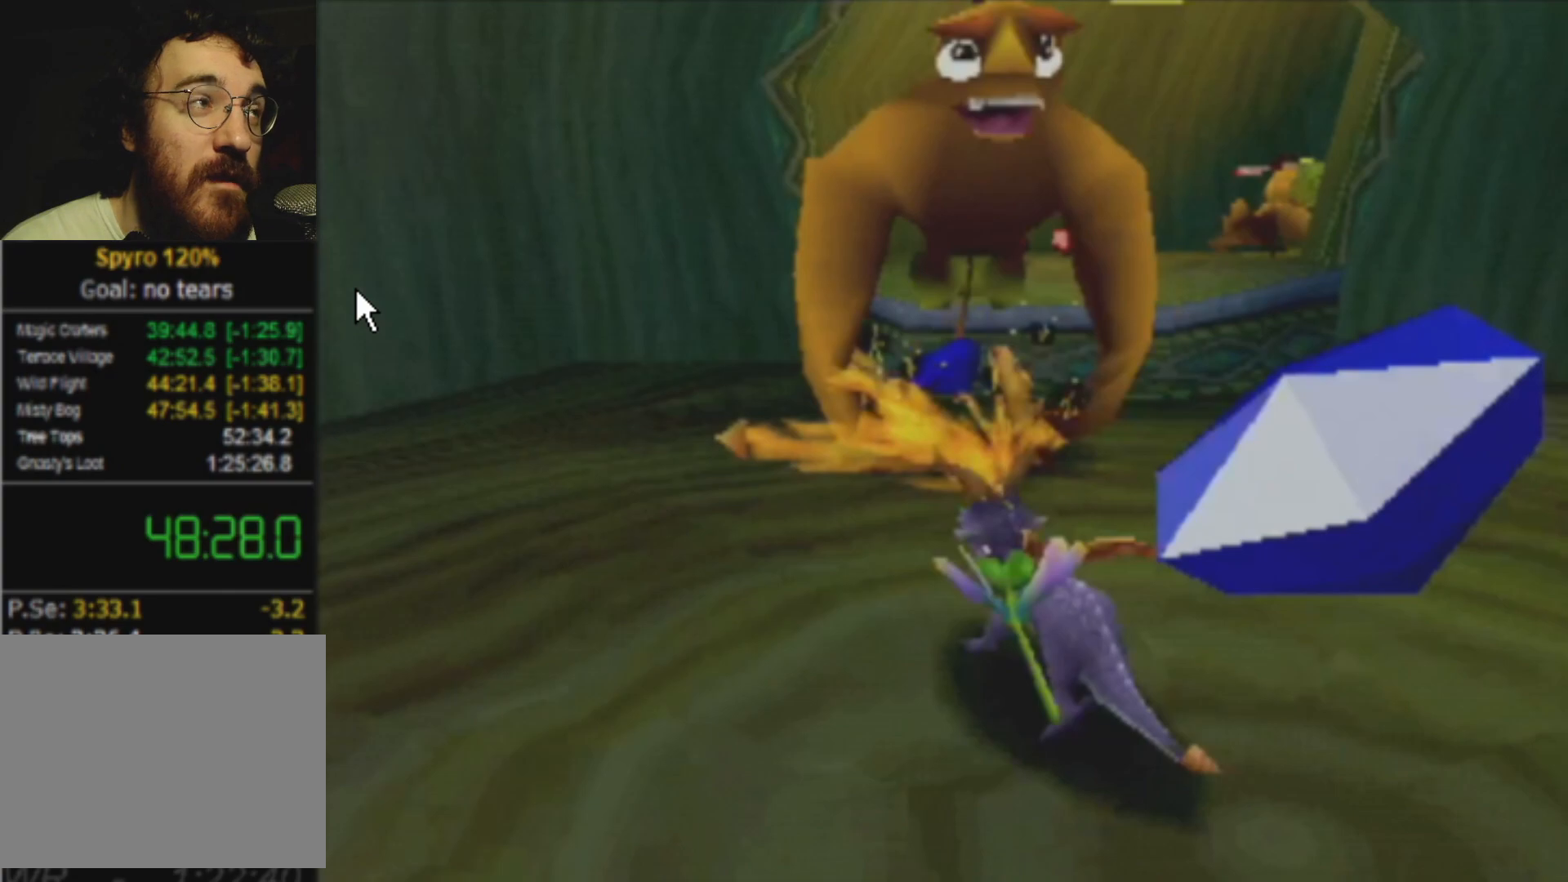
{"buttons": [], "events": []}
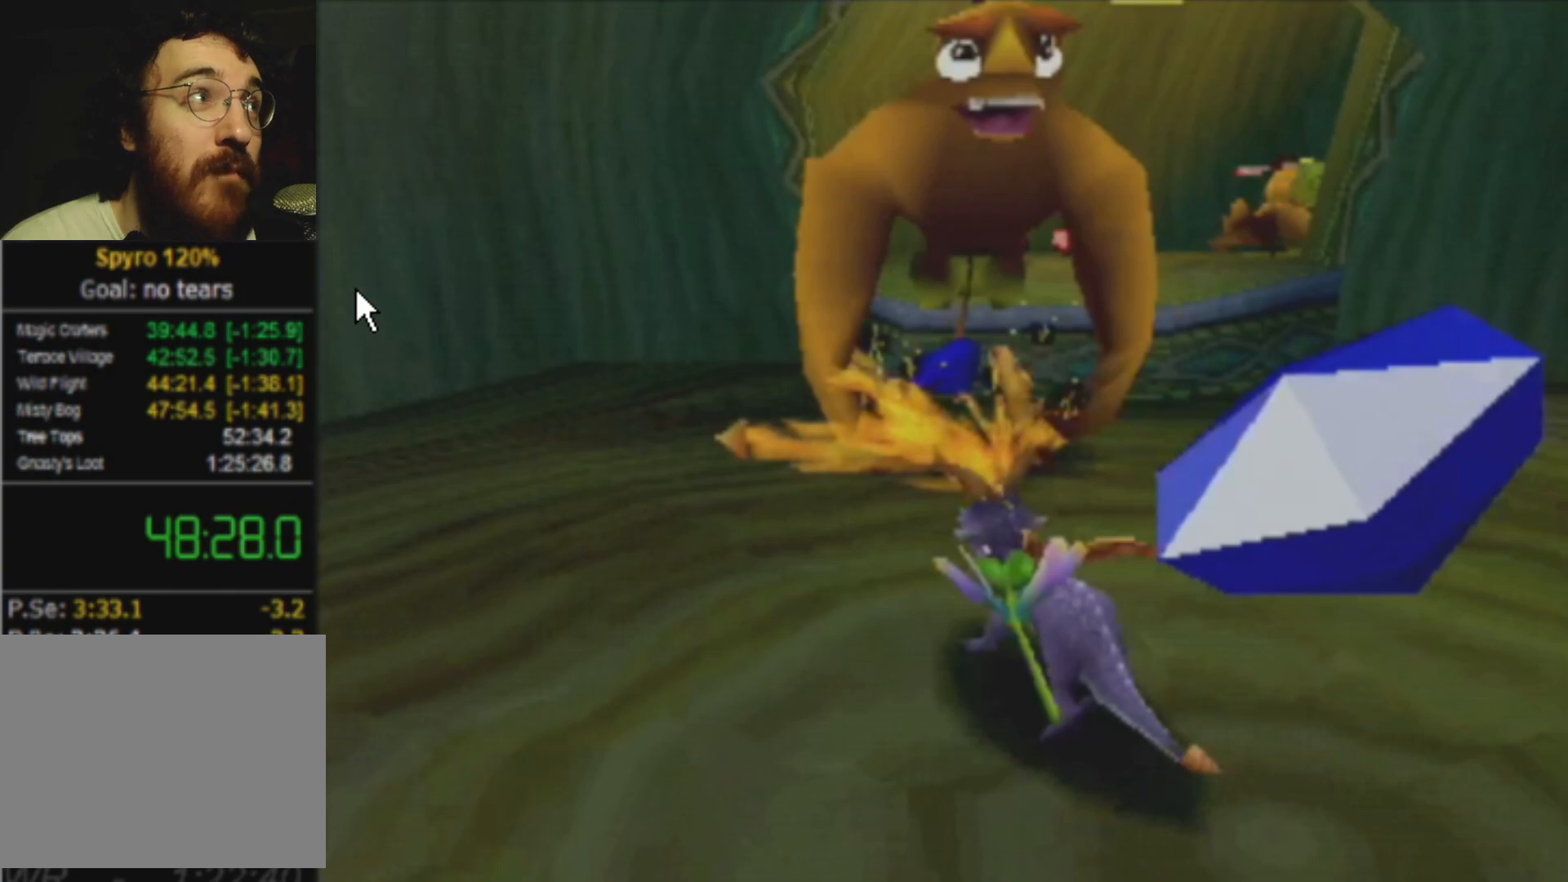
{"buttons": ["CROSS"], "events": [[267, "L2", "down"], [317, "CROSS", "down"], [434, "L2", "up"]]}
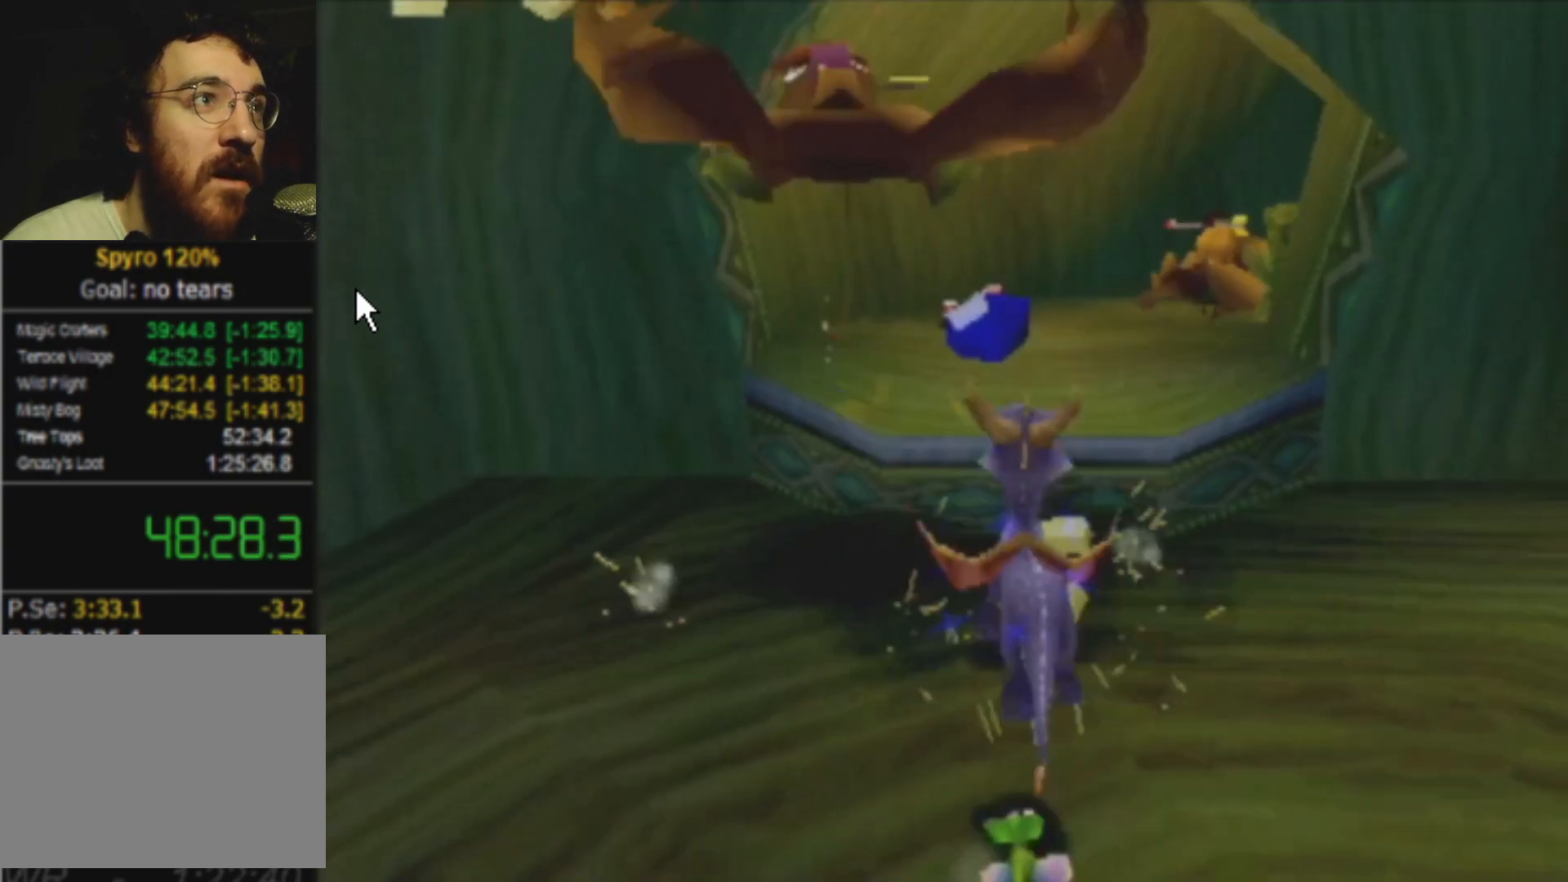
{"buttons": ["SQUARE"], "events": [[100, "CROSS", "up"], [116, "L2", "down"], [183, "SQUARE", "down"], [200, "L2", "up"]]}
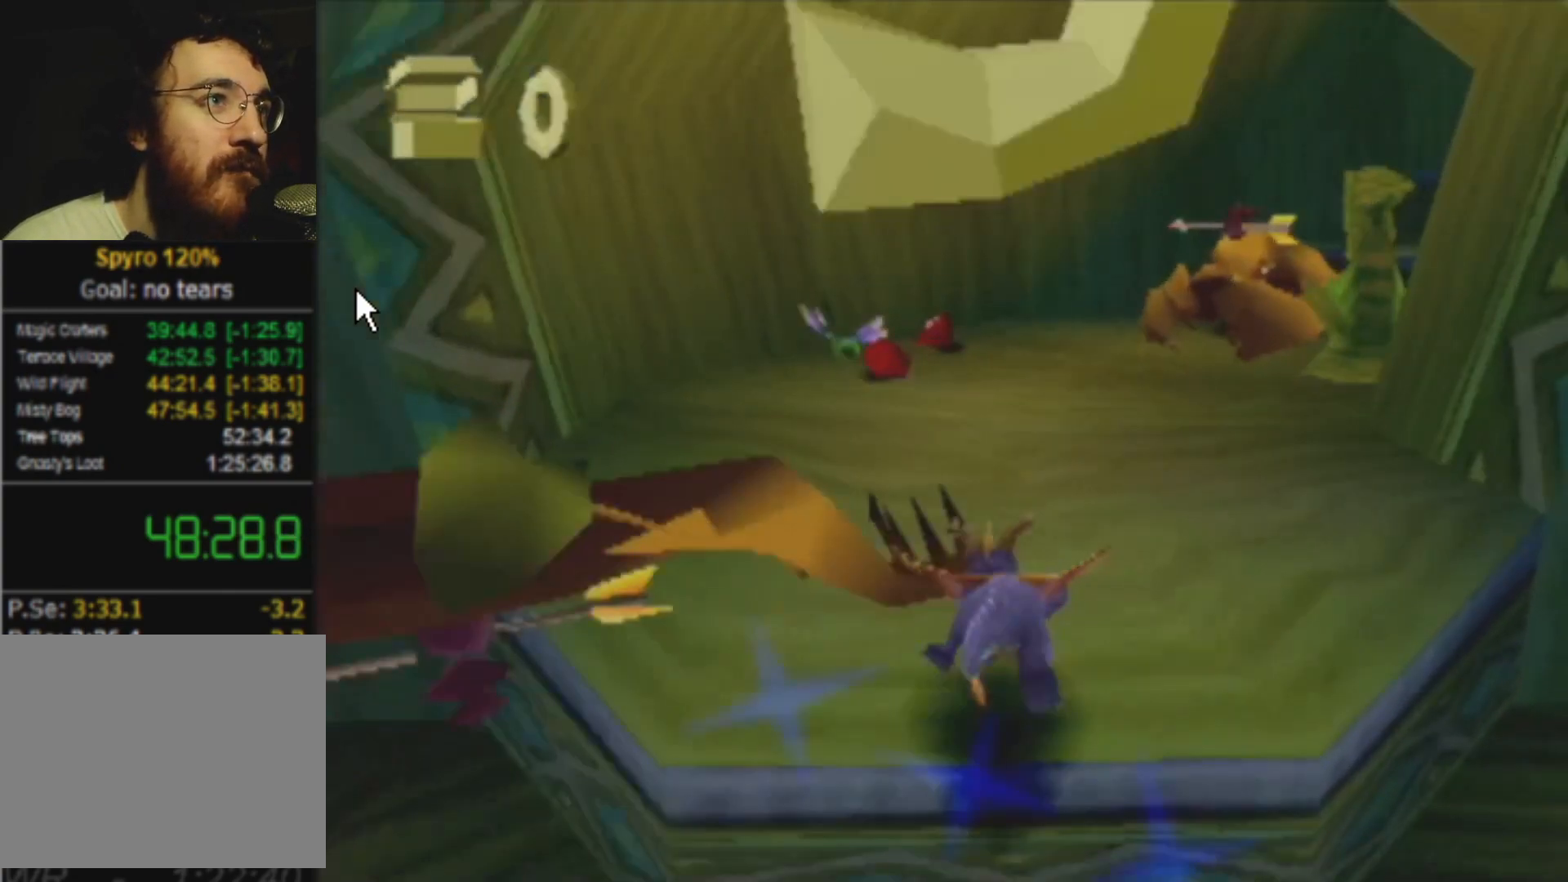
{"buttons": ["SQUARE"], "events": [[167, "SQUARE", "up"], [217, "CIRCLE", "down"], [234, "CIRCLE", "up"], [234, "SQUARE", "down"]]}
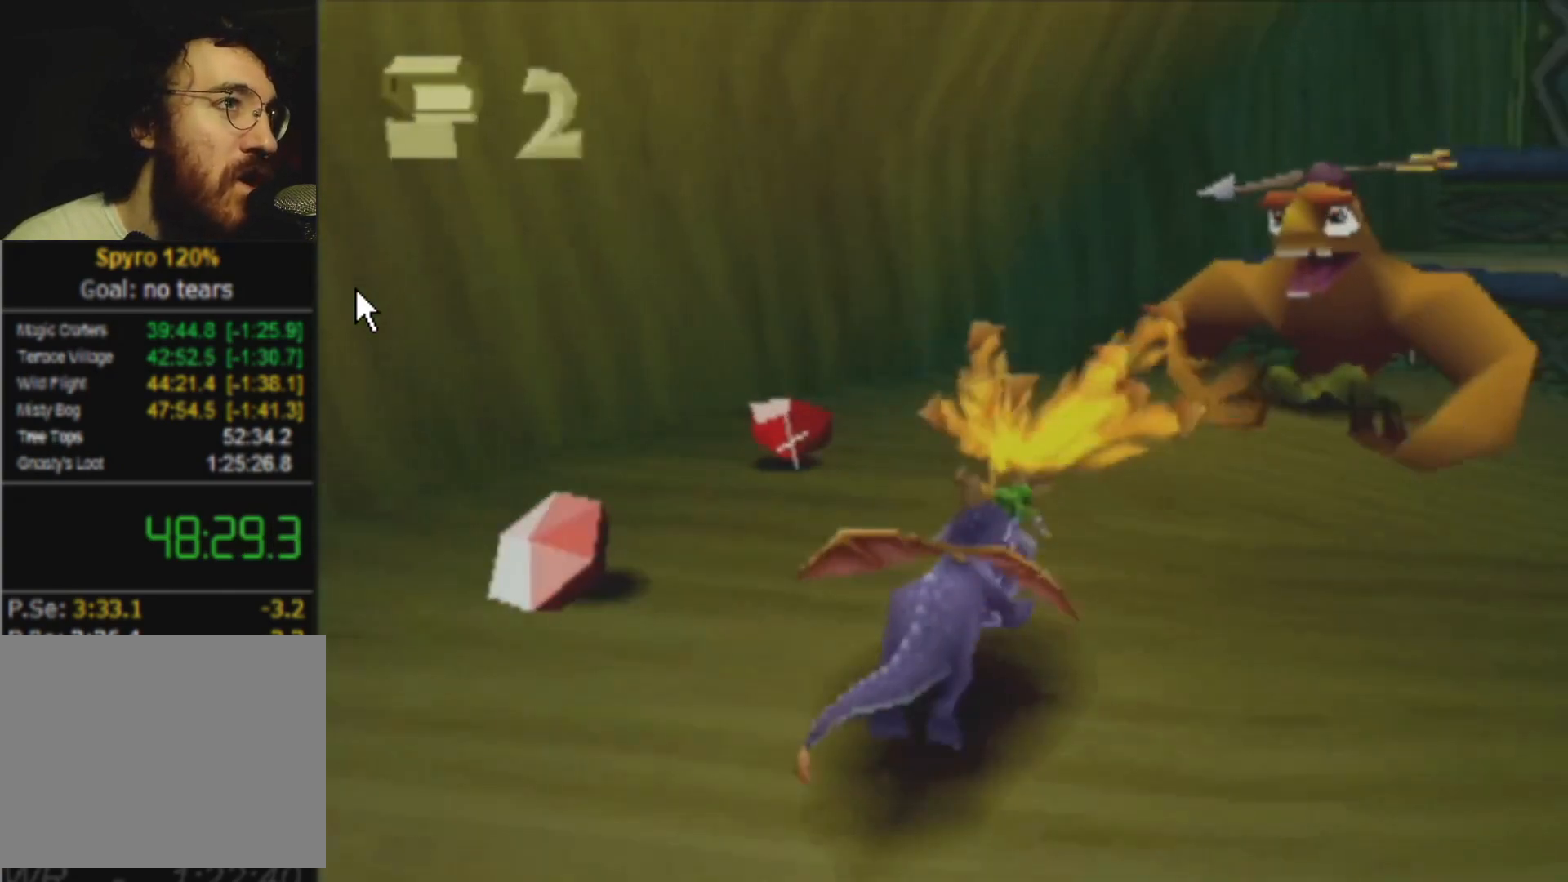
{"buttons": ["CROSS", "L2"], "events": [[200, "L2", "down"], [350, "SQUARE", "up"], [400, "CROSS", "down"]]}
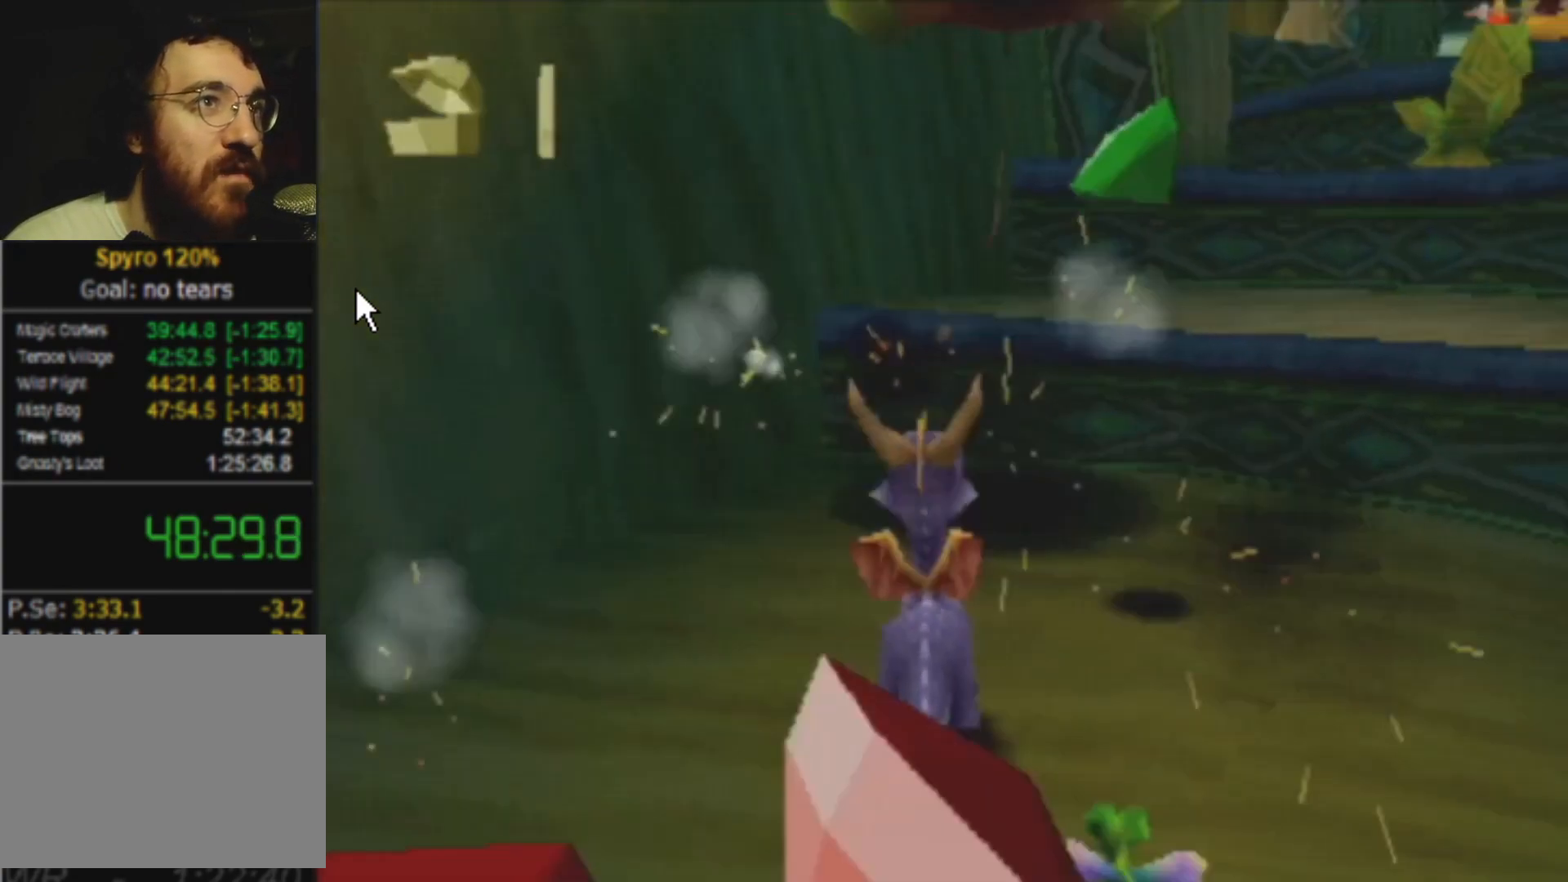
{"buttons": [], "events": [[167, "CROSS", "up"], [201, "L2", "up"], [201, "SQUARE", "down"], [501, "SQUARE", "up"]]}
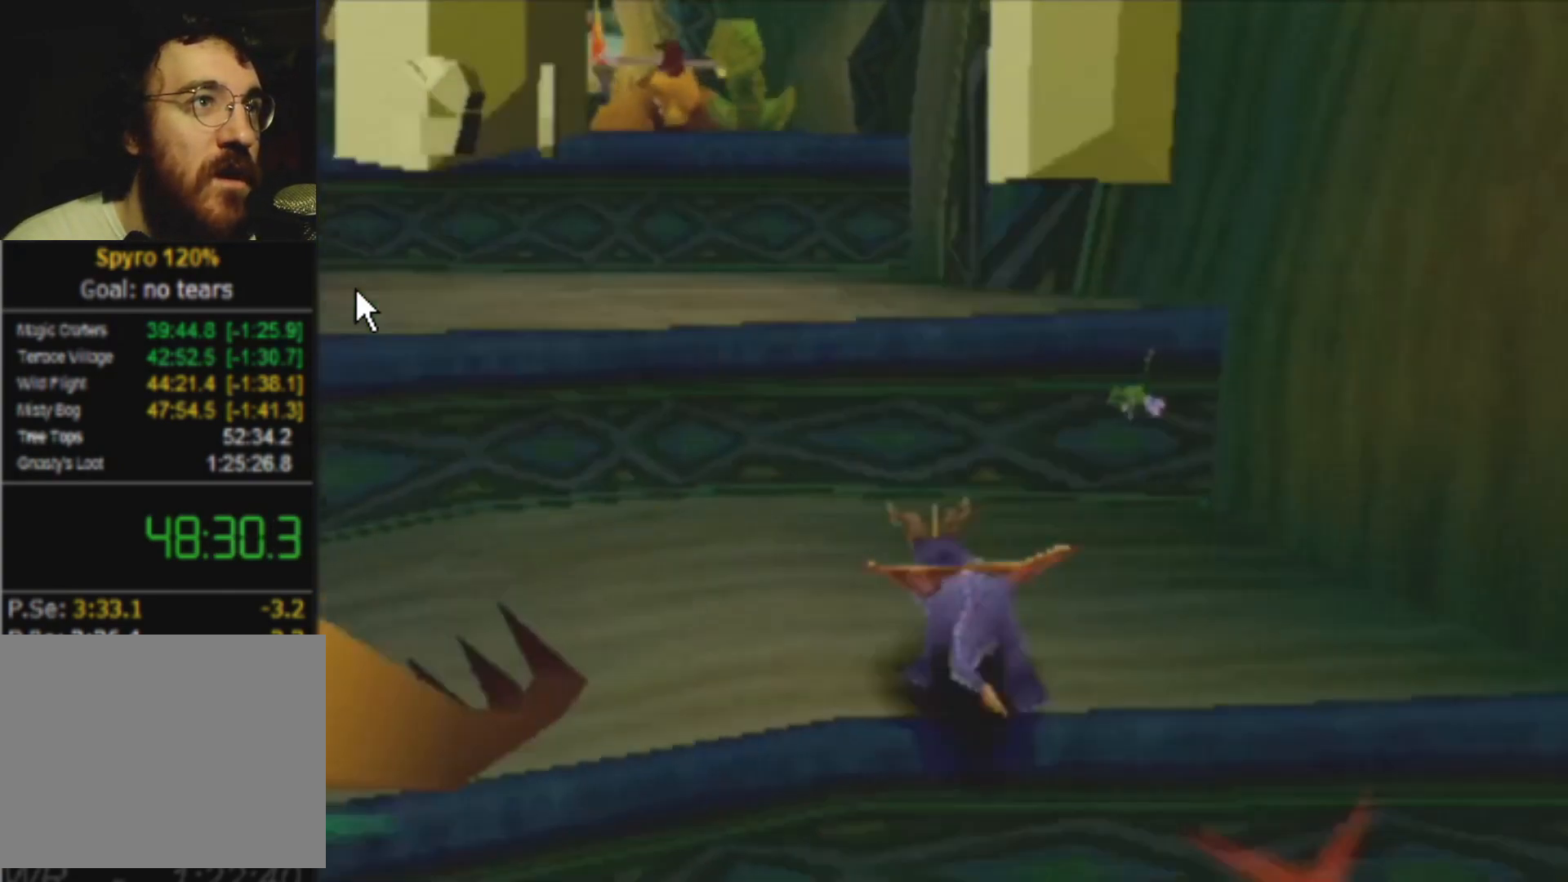
{"buttons": ["L2"], "events": [[67, "CROSS", "down"], [283, "CROSS", "up"], [317, "SQUARE", "down"], [467, "SQUARE", "up"], [500, "L2", "down"]]}